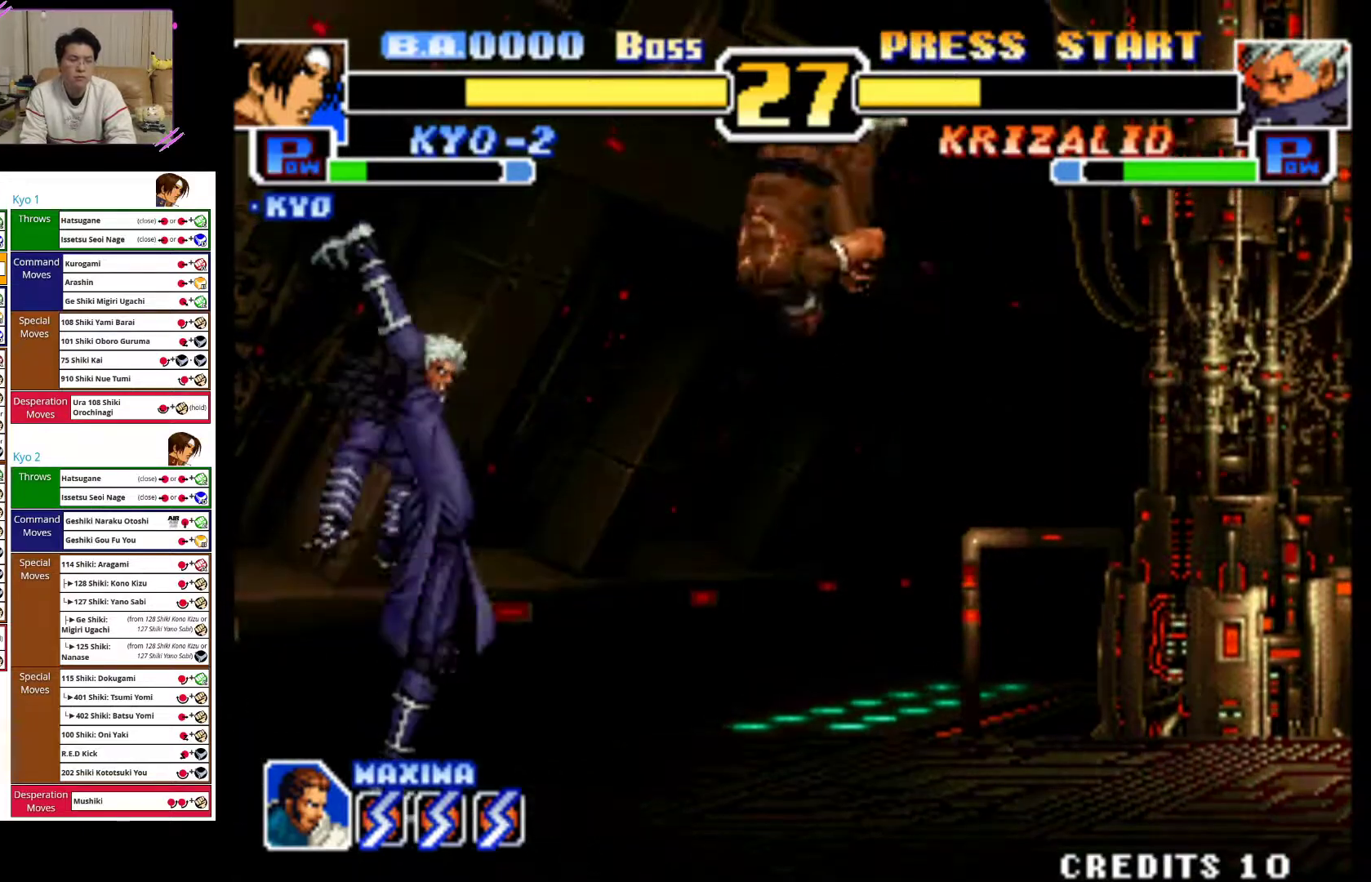
Gameplay with a controller (arcade stick); each line is a JSON object with the inputs held at the frame after it. "events" lists button and stick changes between this image and that frame as [ms after this image, input, new state], when the widget could be followed in between. Not read: L3 R3.
{"buttons": ["CIRCLE"], "left_stick": "right", "events": [[17, "CROSS", "down"], [17, "left_stick", "down"], [133, "CROSS", "up"], [183, "left_stick", "center"], [383, "CIRCLE", "down"], [483, "left_stick", "right"]]}
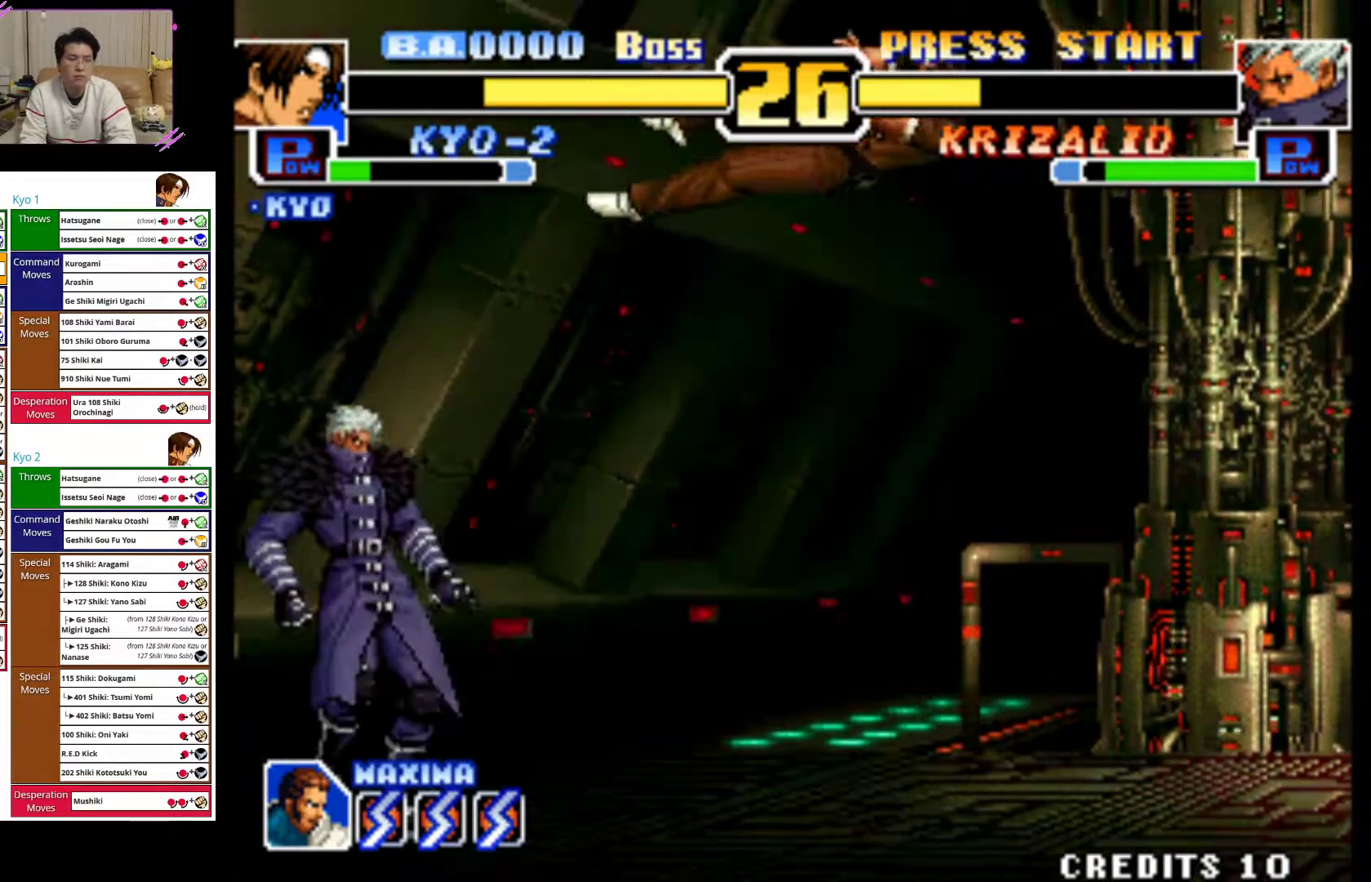
{"buttons": [], "left_stick": "left", "events": [[83, "CIRCLE", "up"], [333, "left_stick", "center"], [467, "left_stick", "left"]]}
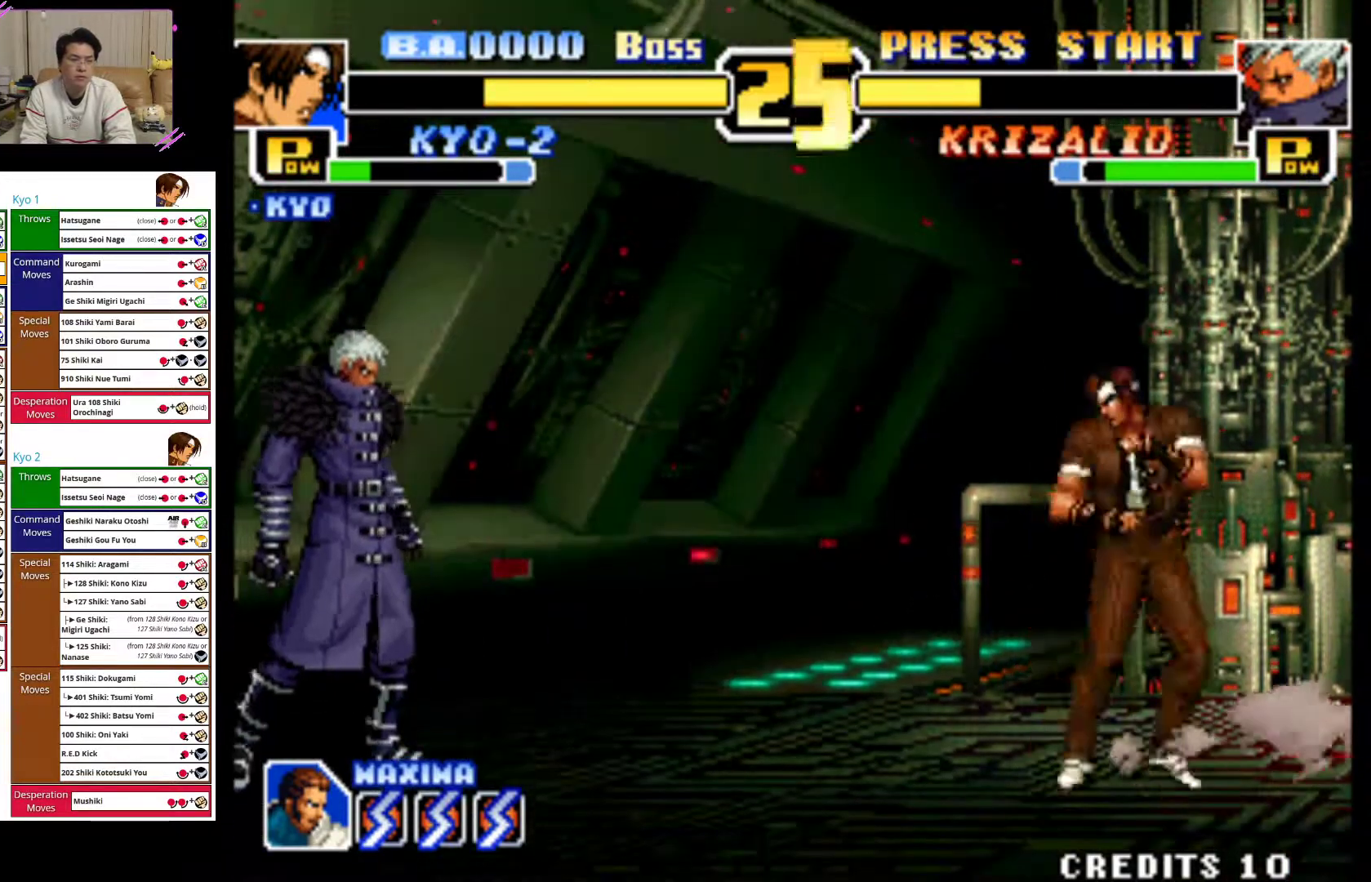
{"buttons": ["CROSS"], "left_stick": "down"}
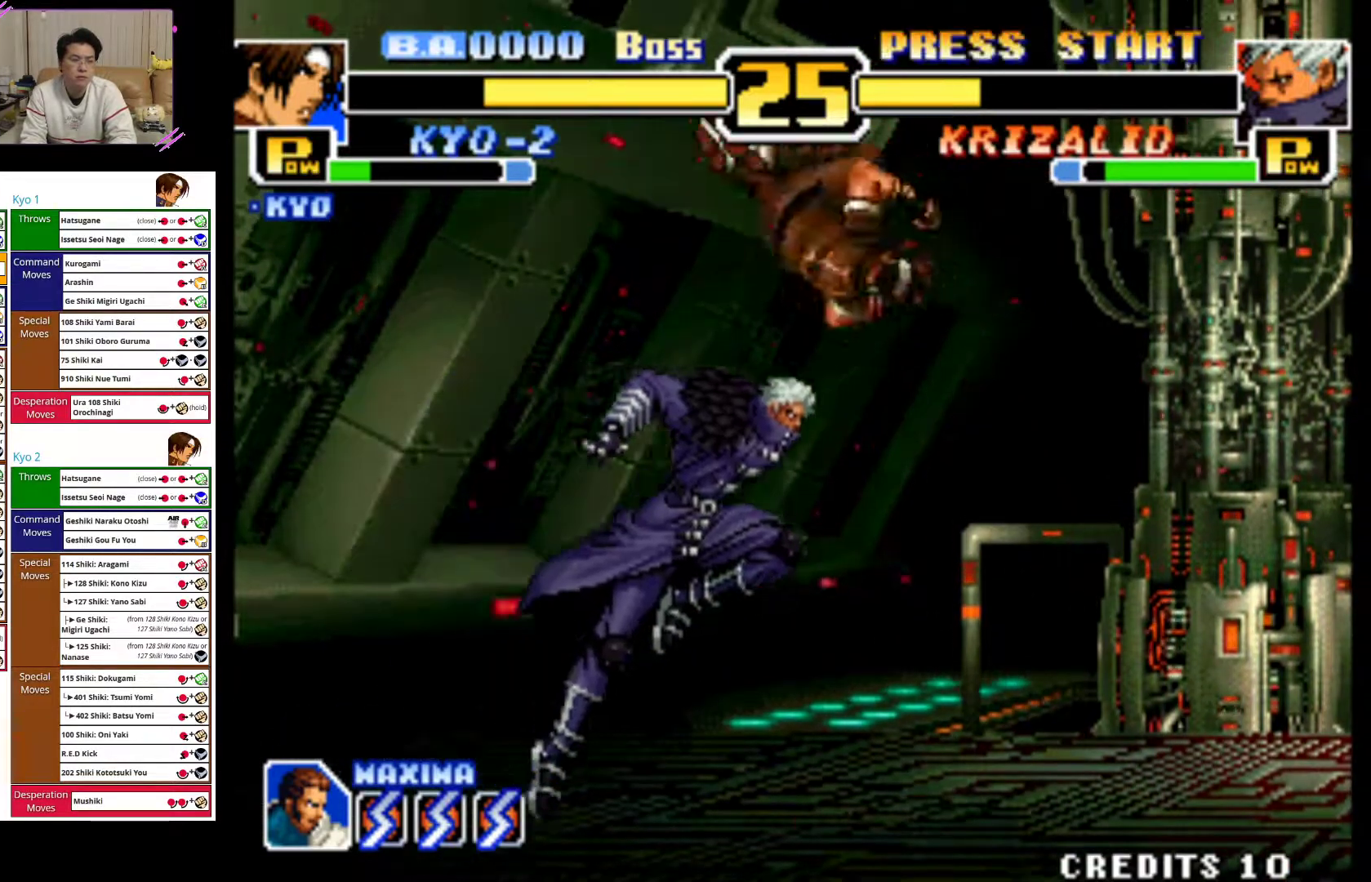
{"buttons": [], "left_stick": "down", "events": [[67, "CROSS", "up"], [183, "CIRCLE", "down"], [267, "CIRCLE", "up"], [333, "CIRCLE", "down"], [450, "CIRCLE", "up"]]}
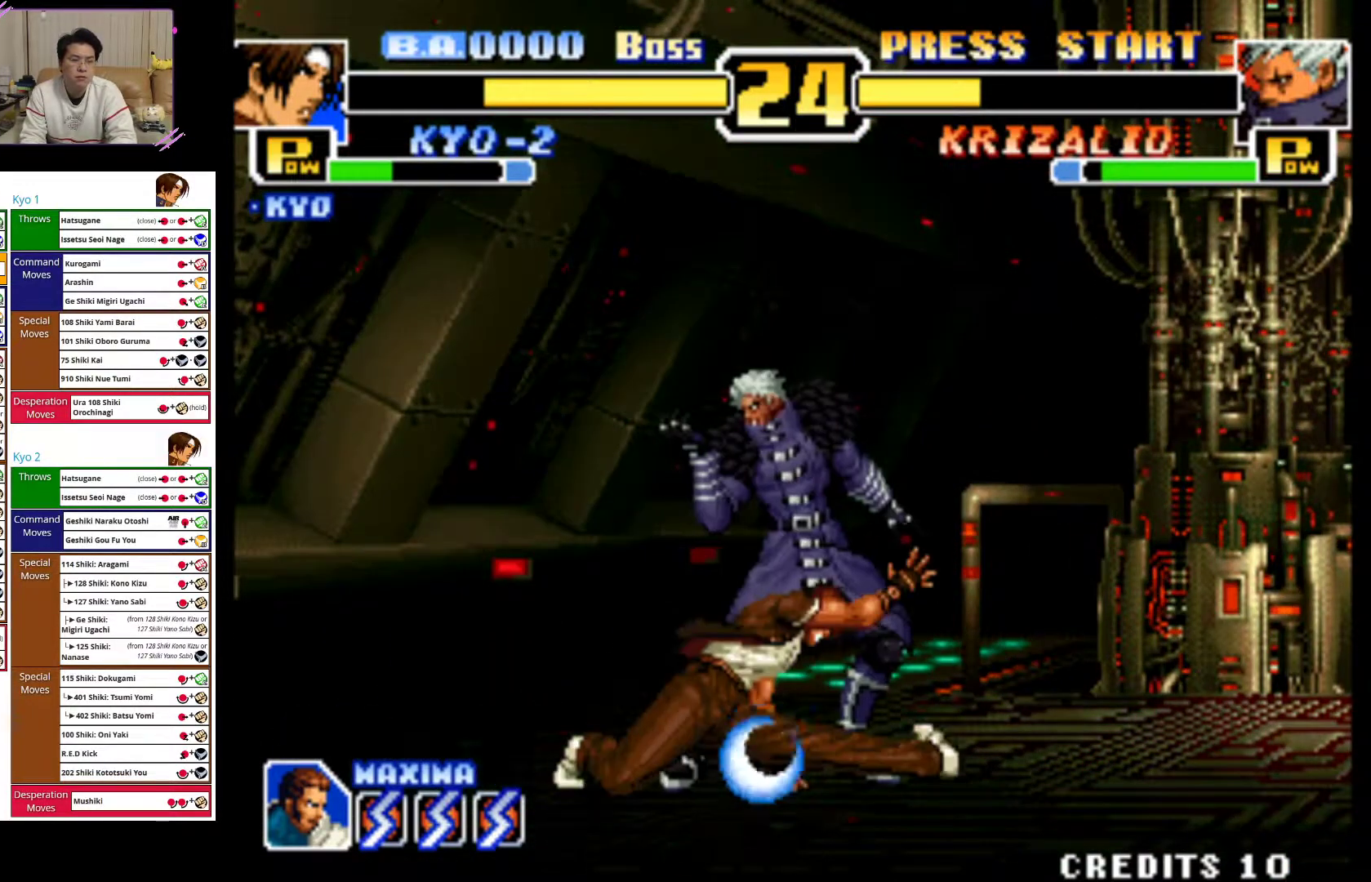
{"buttons": ["CIRCLE"], "left_stick": "center", "events": [[50, "CIRCLE", "down"], [167, "CIRCLE", "up"], [250, "CIRCLE", "down"], [383, "CIRCLE", "up"], [400, "left_stick", "center"], [467, "CIRCLE", "down"]]}
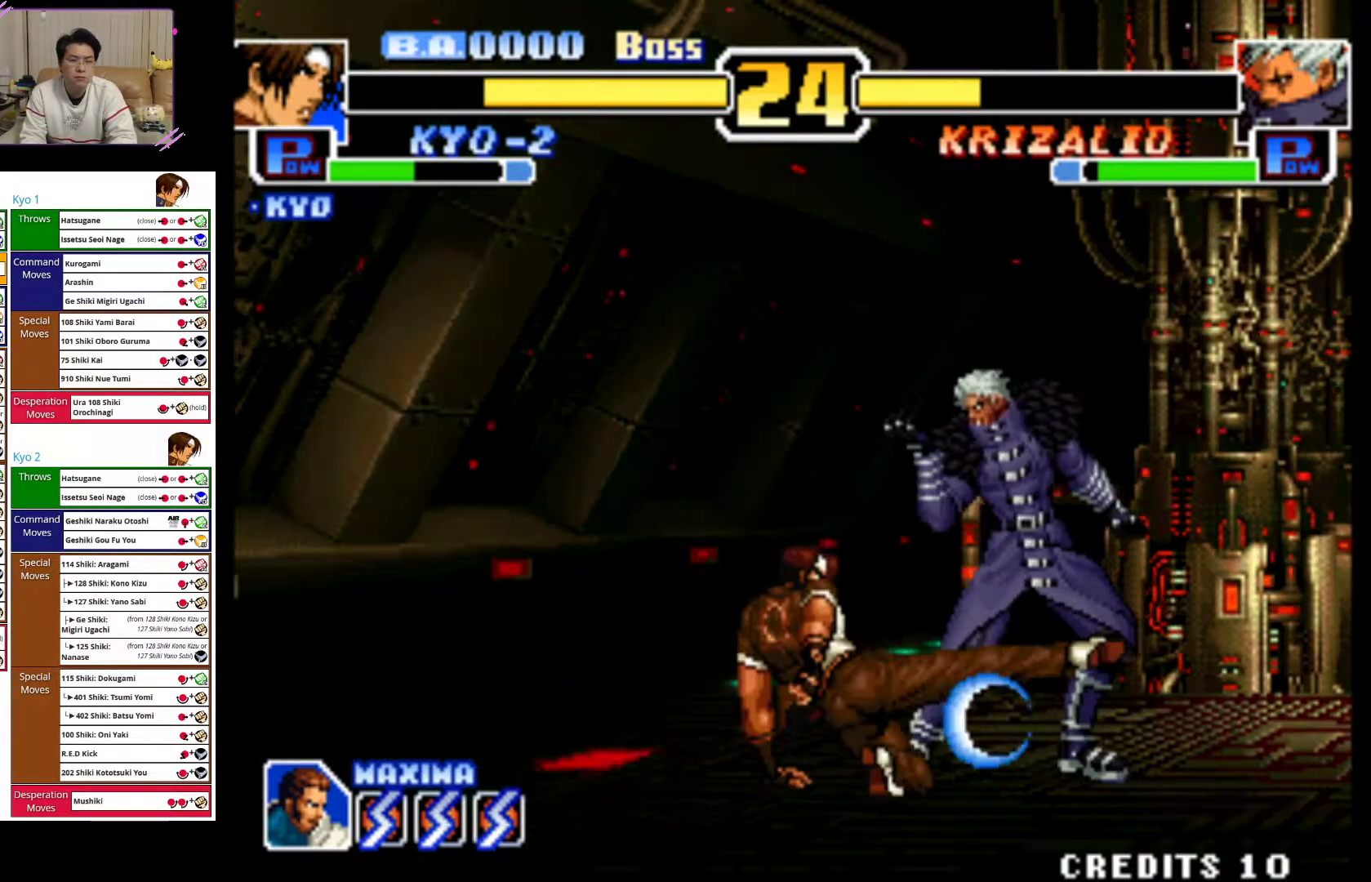
{"buttons": [], "left_stick": "left", "events": [[17, "left_stick", "left"], [117, "CIRCLE", "up"], [233, "left_stick", "center"], [350, "left_stick", "left"]]}
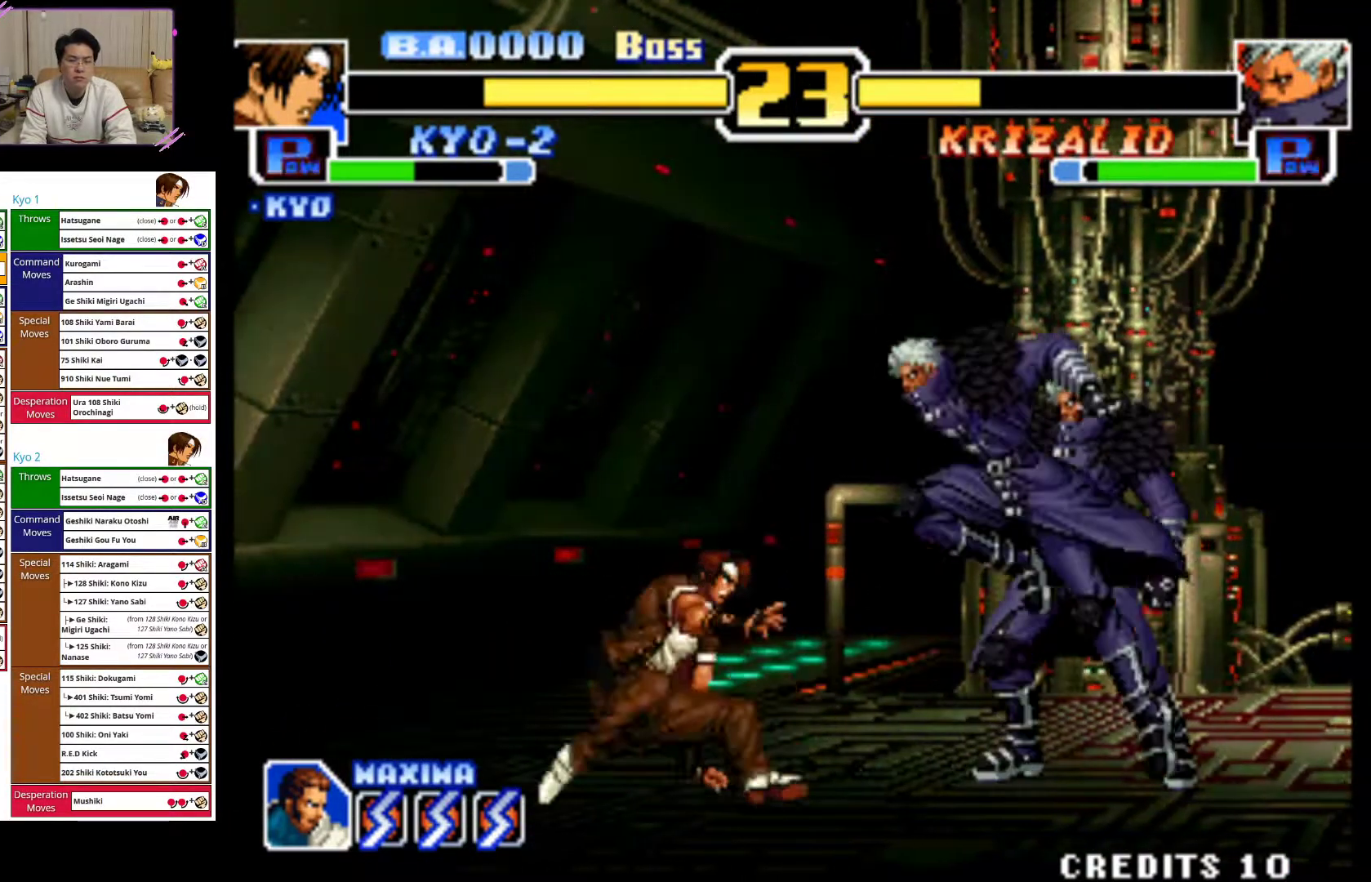
{"buttons": ["SQUARE"], "left_stick": "left", "events": [[467, "SQUARE", "down"]]}
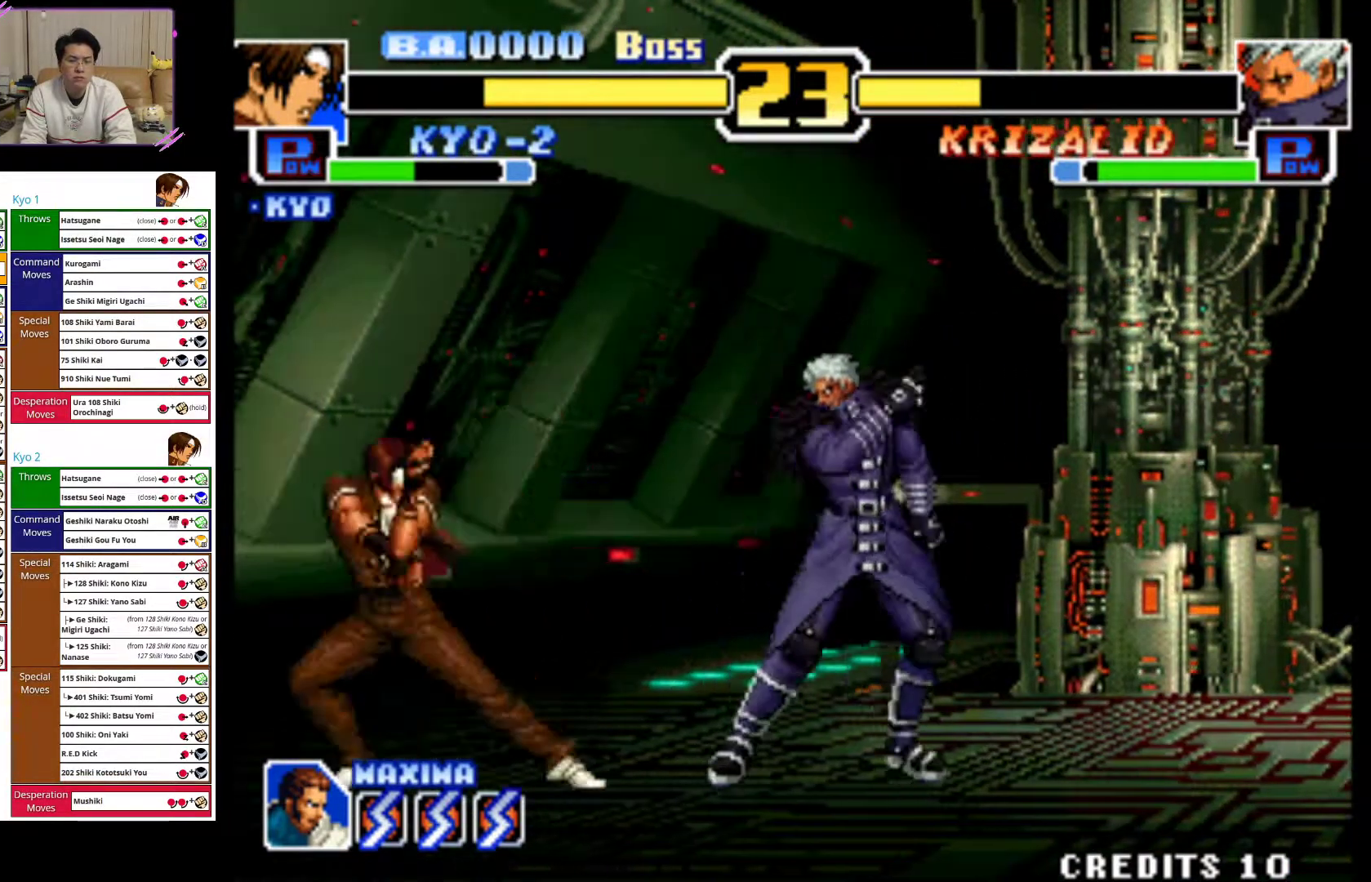
{"buttons": [], "left_stick": "left", "events": [[83, "SQUARE", "up"]]}
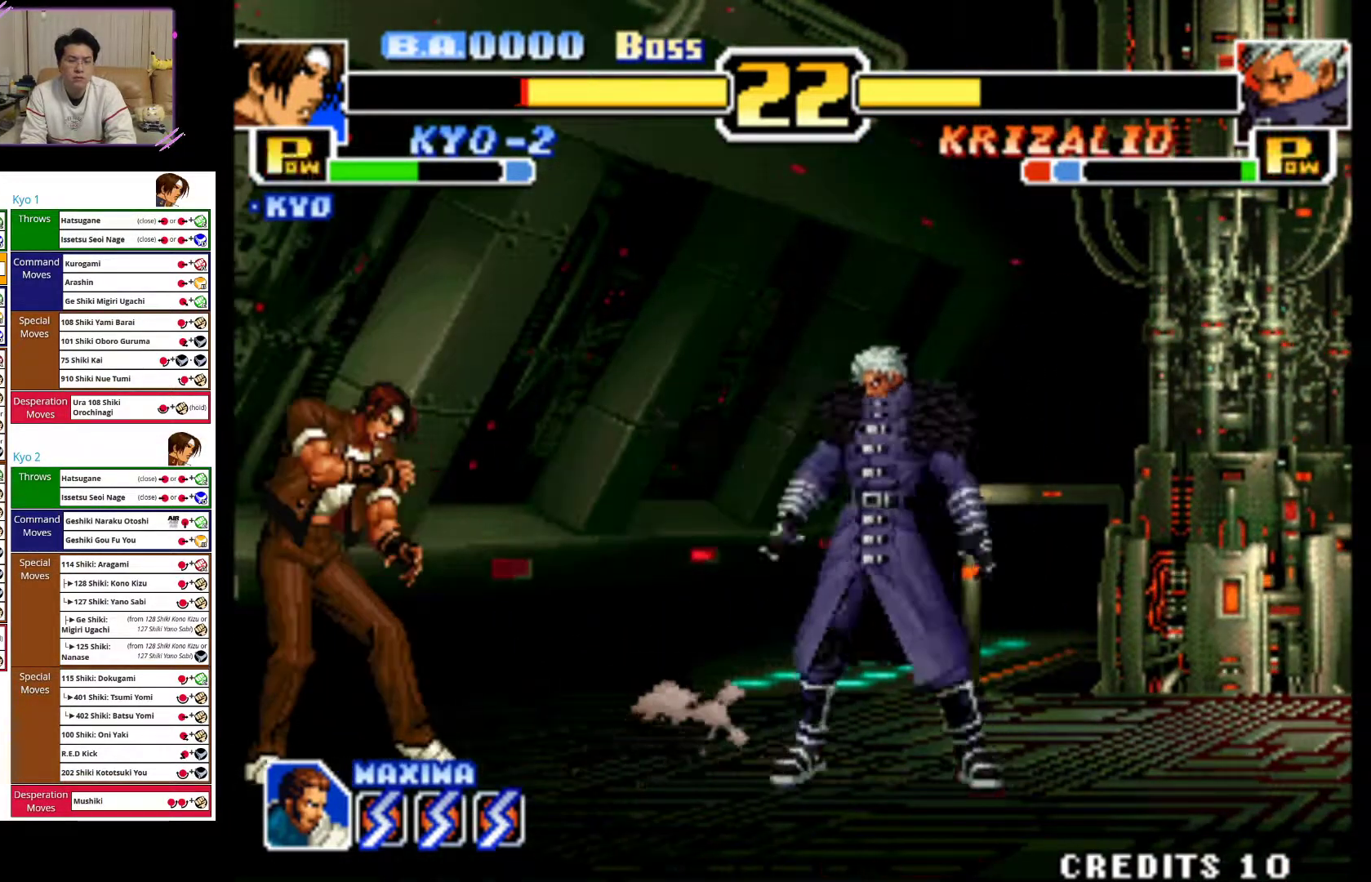
{"buttons": ["CROSS"], "left_stick": "center", "events": [[133, "left_stick", "up-right"], [400, "left_stick", "center"], [450, "CROSS", "down"]]}
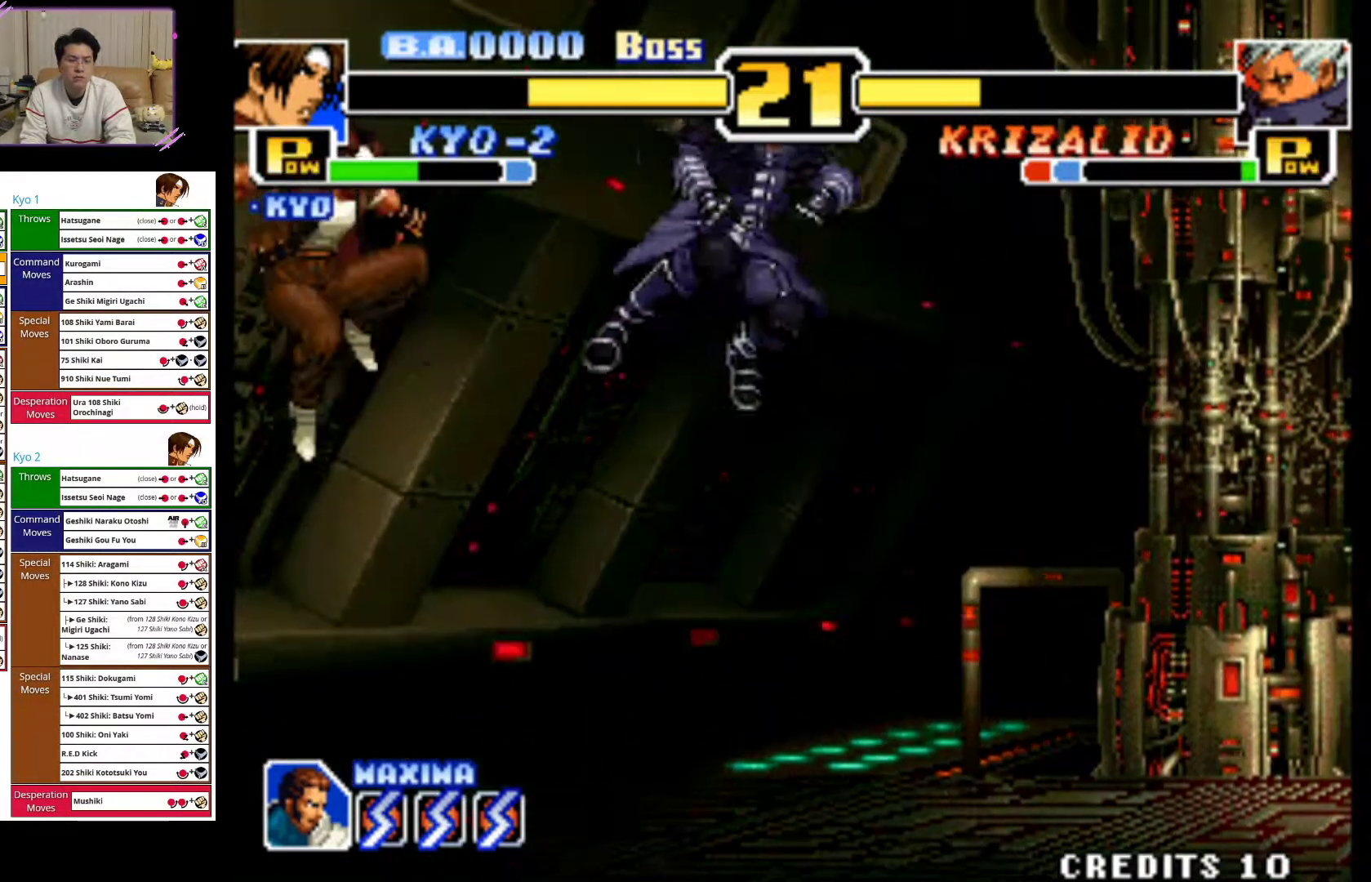
{"buttons": ["CIRCLE"], "left_stick": "right", "events": [[283, "CROSS", "up"], [417, "CIRCLE", "down"], [433, "left_stick", "right"]]}
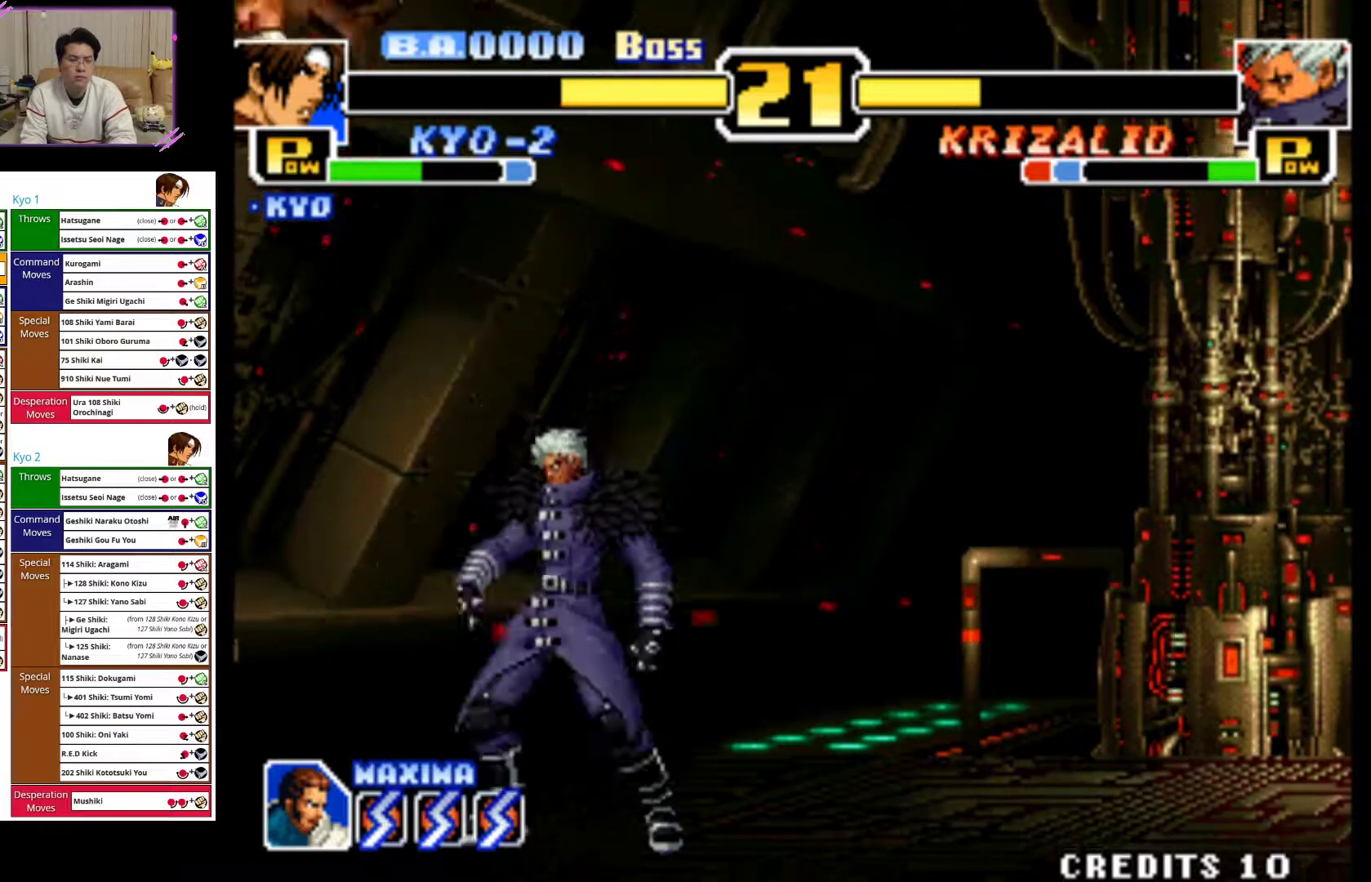
{"buttons": [], "left_stick": "right", "events": [[50, "CIRCLE", "up"], [183, "CROSS", "down"], [267, "CROSS", "up"], [350, "CROSS", "down"], [450, "CROSS", "up"]]}
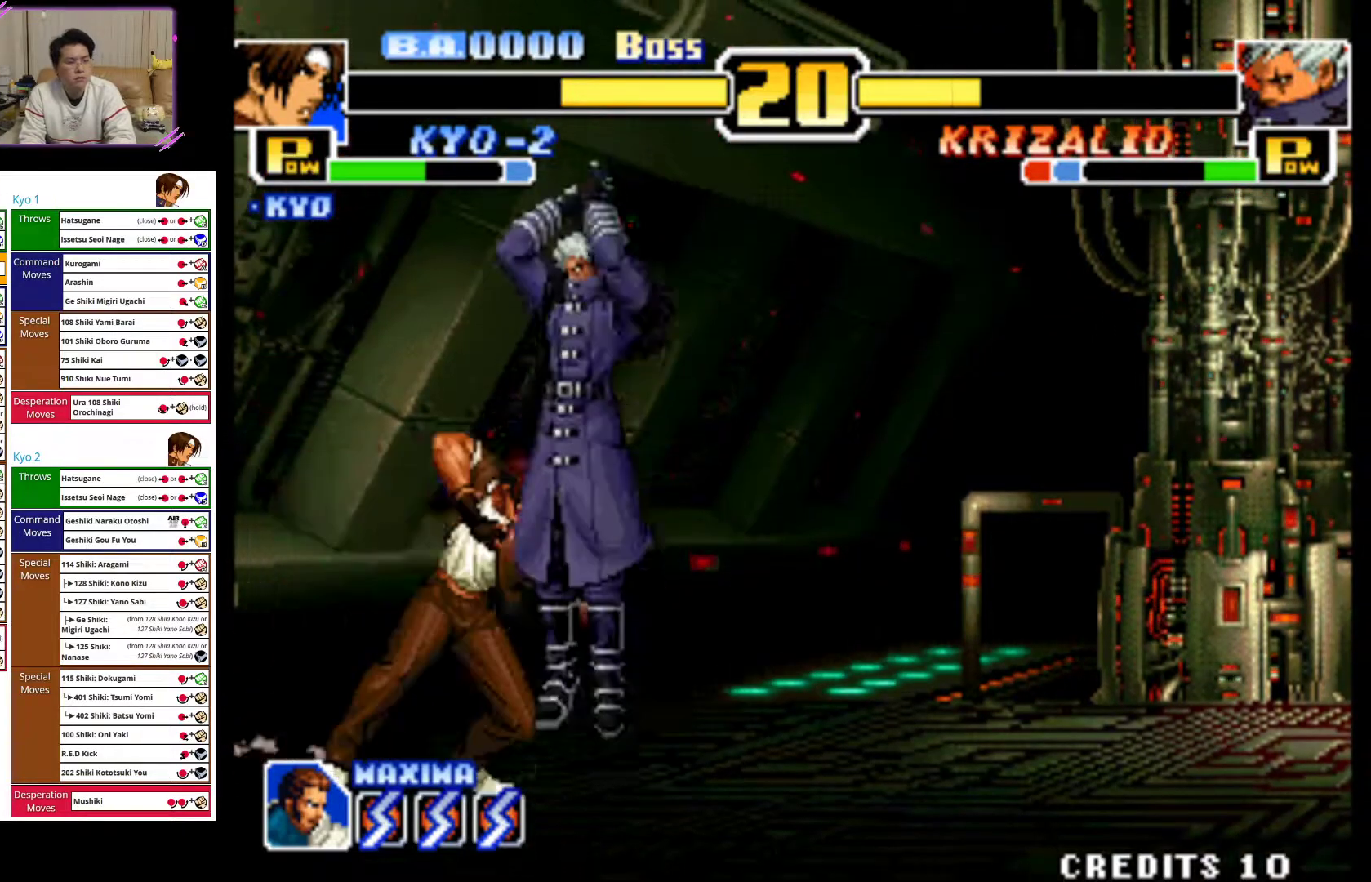
{"buttons": [], "left_stick": "center", "events": [[17, "CROSS", "down"], [150, "CROSS", "up"], [217, "CROSS", "down"], [367, "CROSS", "up"], [367, "left_stick", "center"]]}
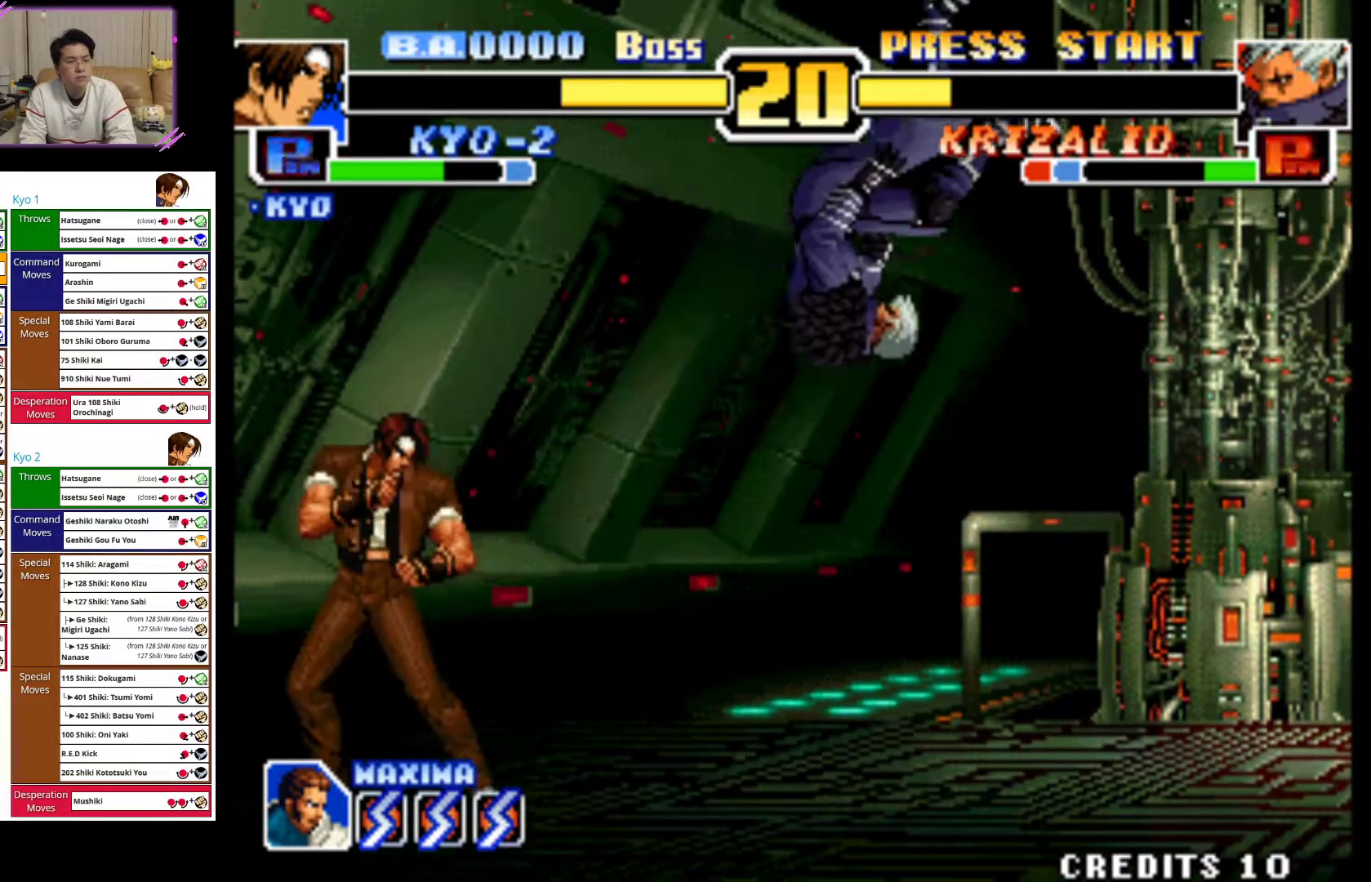
{"buttons": [], "left_stick": "center", "events": [[167, "left_stick", "right"], [233, "left_stick", "up-right"], [467, "left_stick", "center"]]}
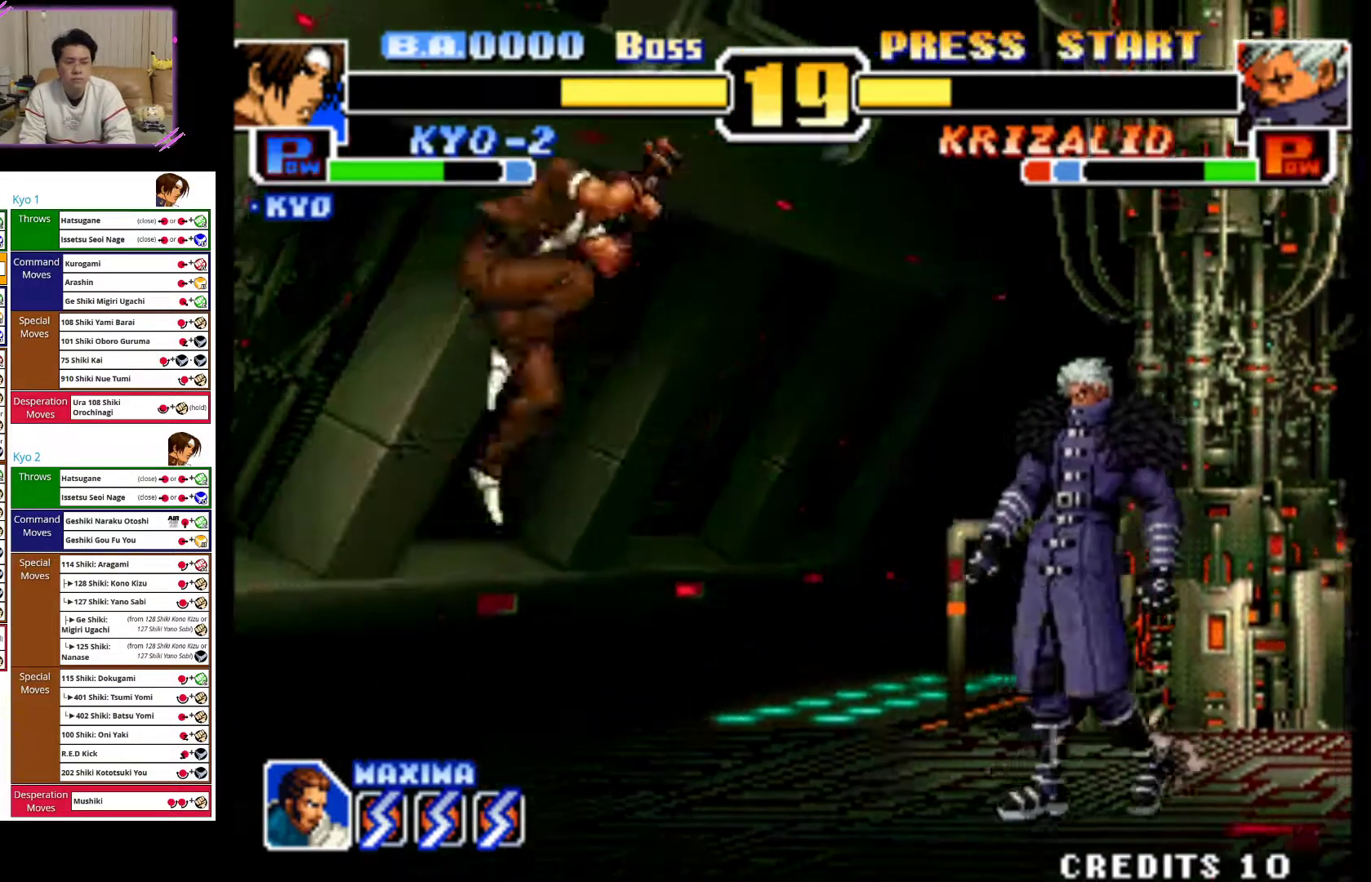
{"buttons": ["CIRCLE"], "left_stick": "down", "events": [[150, "CROSS", "down"], [200, "CIRCLE", "down"], [267, "CIRCLE", "up"], [283, "CROSS", "up"], [283, "left_stick", "down"], [383, "CIRCLE", "down"]]}
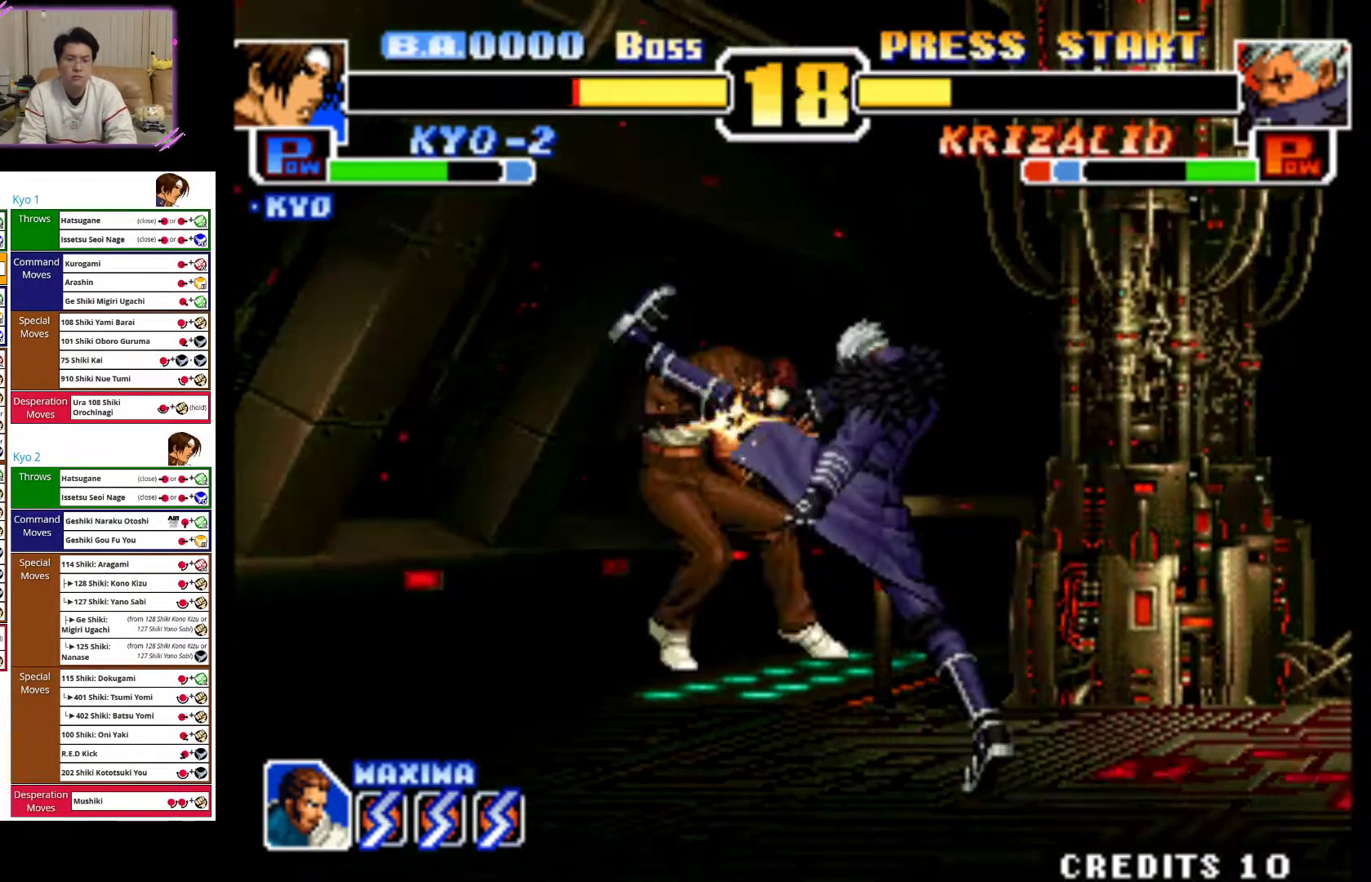
{"buttons": [], "left_stick": "right", "events": [[17, "CIRCLE", "up"], [67, "CIRCLE", "down"], [217, "CIRCLE", "up"], [217, "left_stick", "center"], [283, "CIRCLE", "down"], [400, "left_stick", "right"], [433, "CIRCLE", "up"]]}
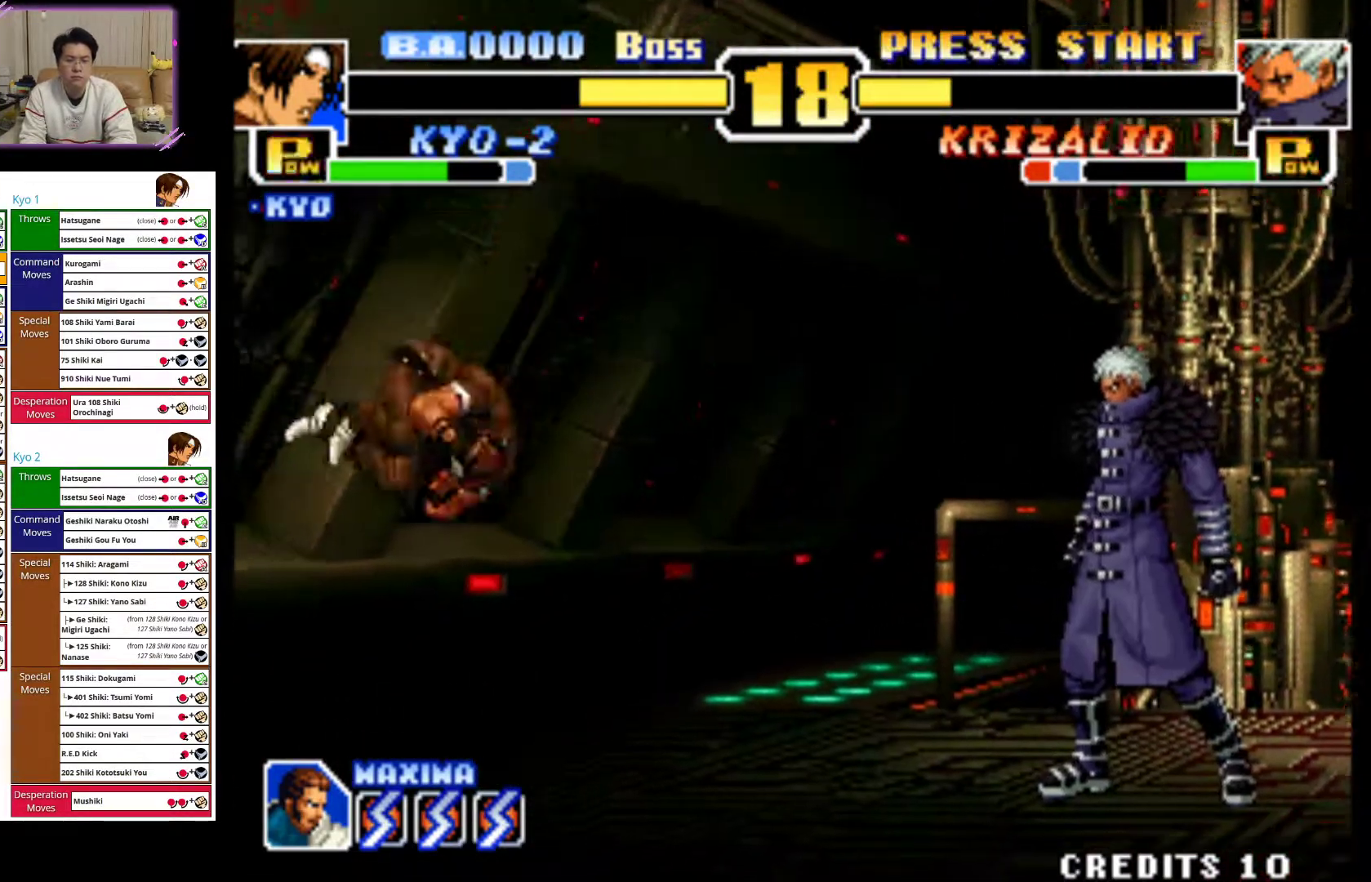
{"buttons": ["CIRCLE"], "left_stick": "center", "events": [[33, "left_stick", "up-right"], [400, "left_stick", "center"], [450, "CIRCLE", "down"]]}
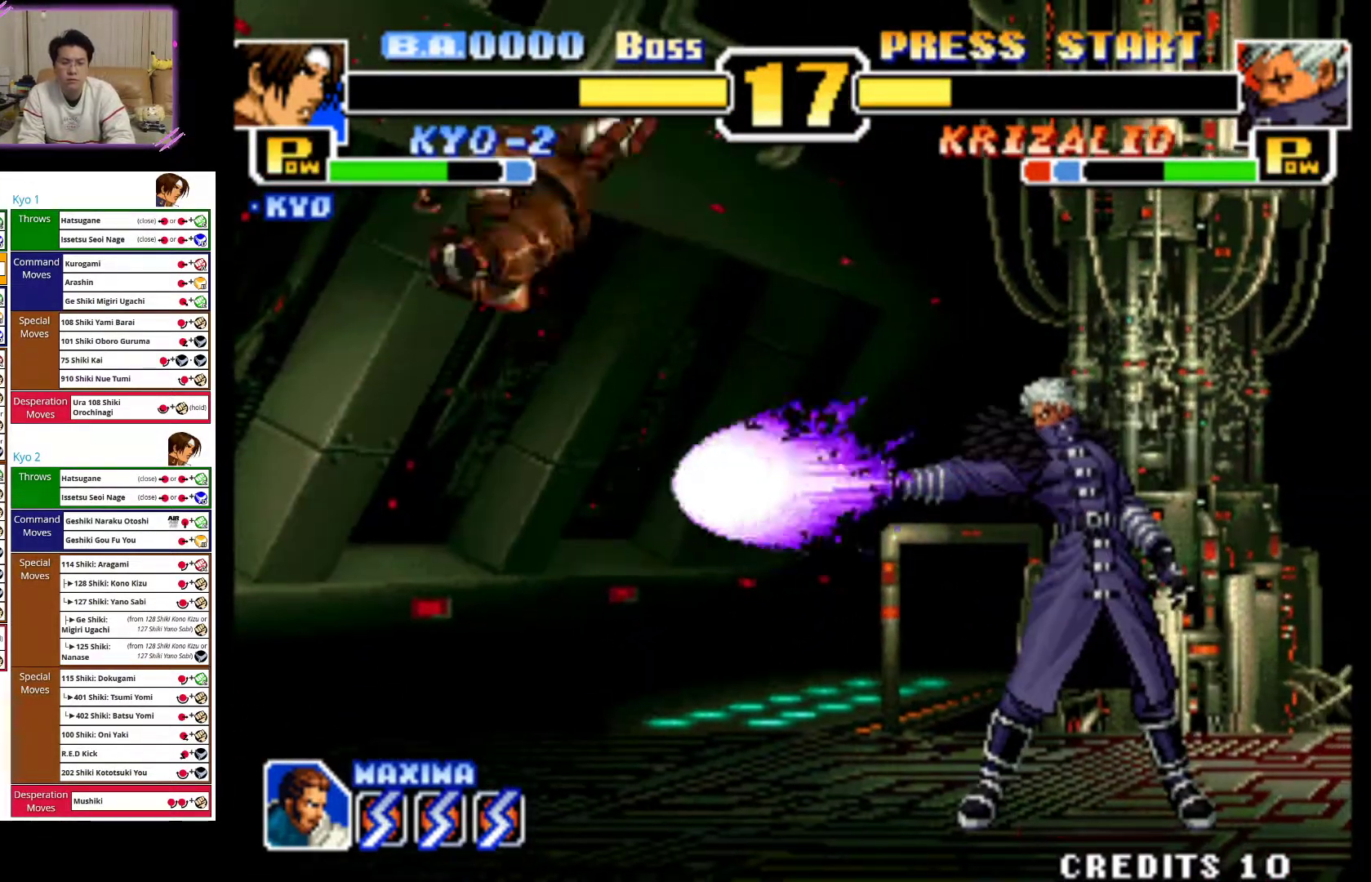
{"buttons": [], "left_stick": "center", "events": [[333, "CIRCLE", "up"]]}
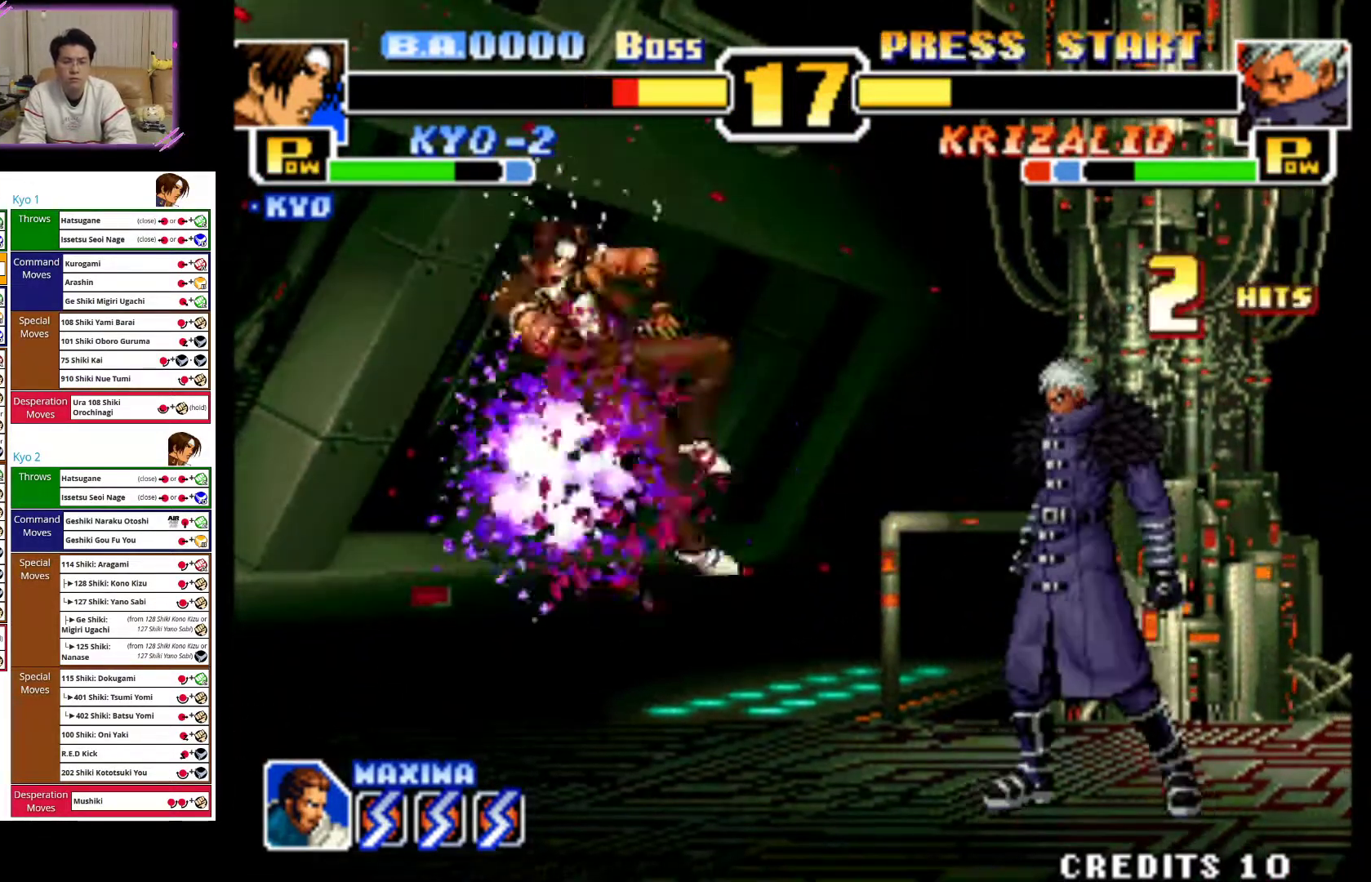
{"buttons": ["CROSS"], "left_stick": "left", "events": [[50, "CROSS", "down"], [100, "left_stick", "left"], [250, "CROSS", "up"], [333, "CROSS", "down"]]}
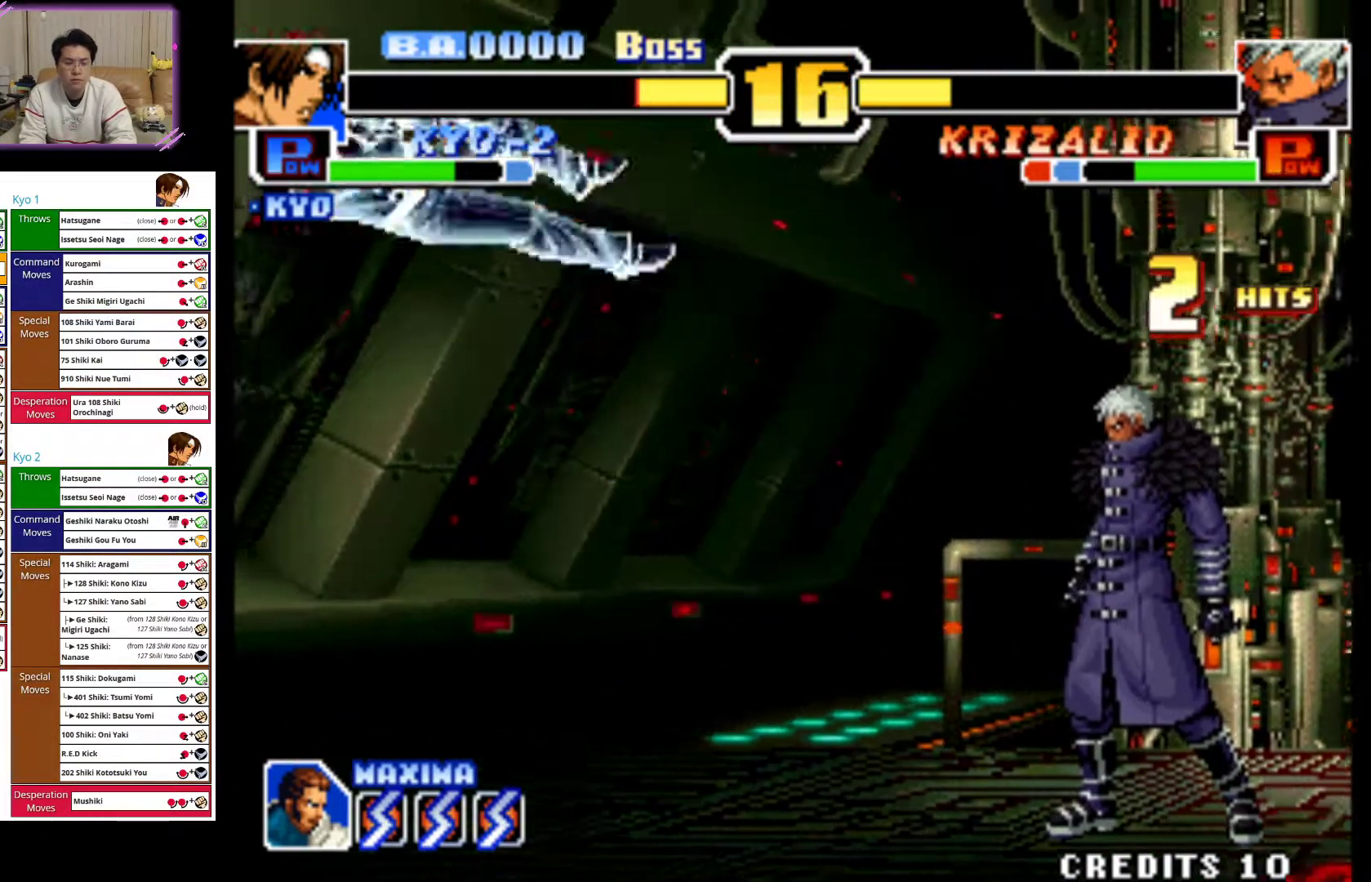
{"buttons": ["CROSS"], "left_stick": "left", "events": [[33, "CROSS", "up"], [67, "CROSS", "down"]]}
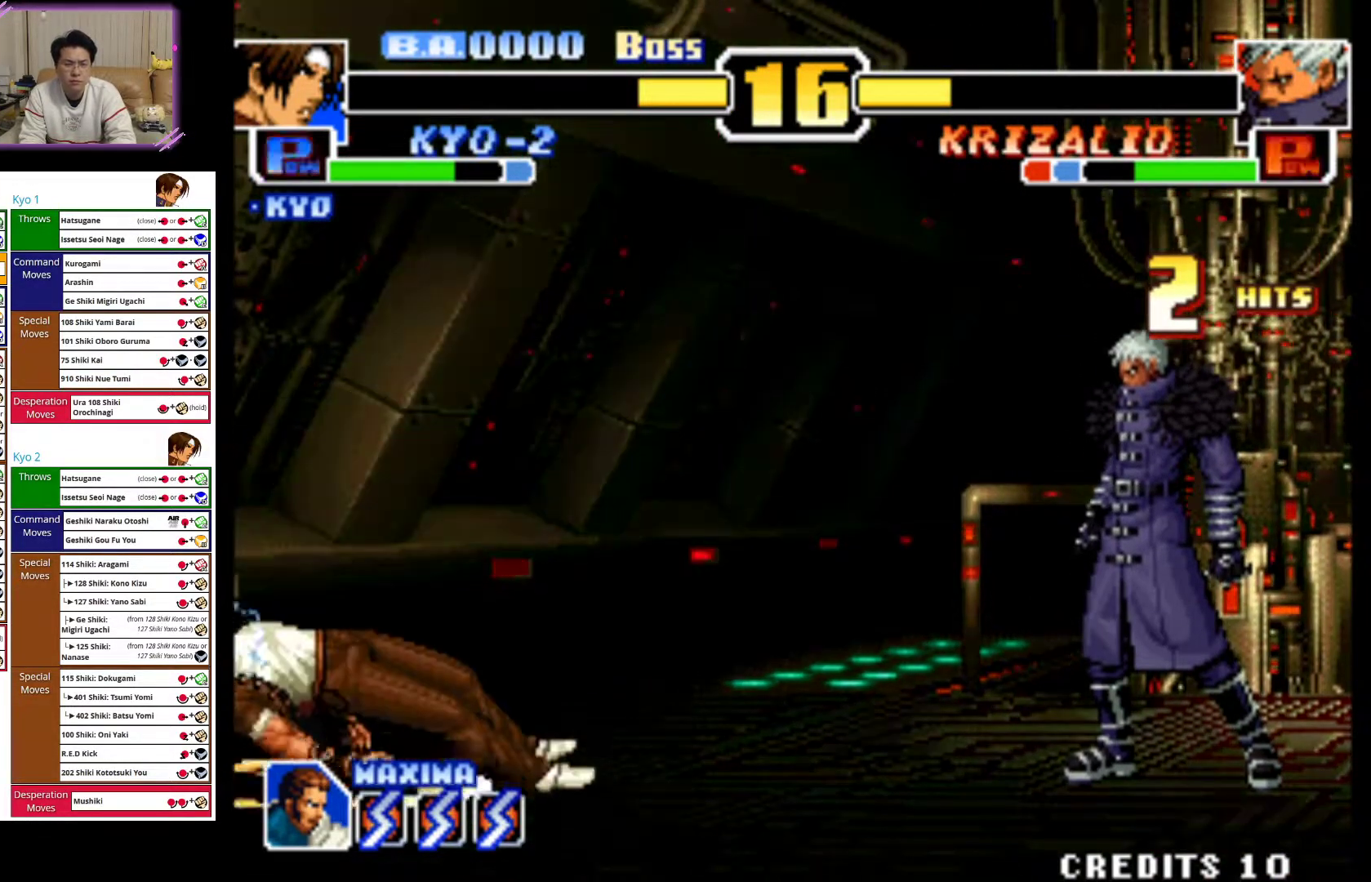
{"buttons": [], "left_stick": "left", "events": [[67, "CROSS", "up"], [133, "CROSS", "down"], [317, "CROSS", "up"]]}
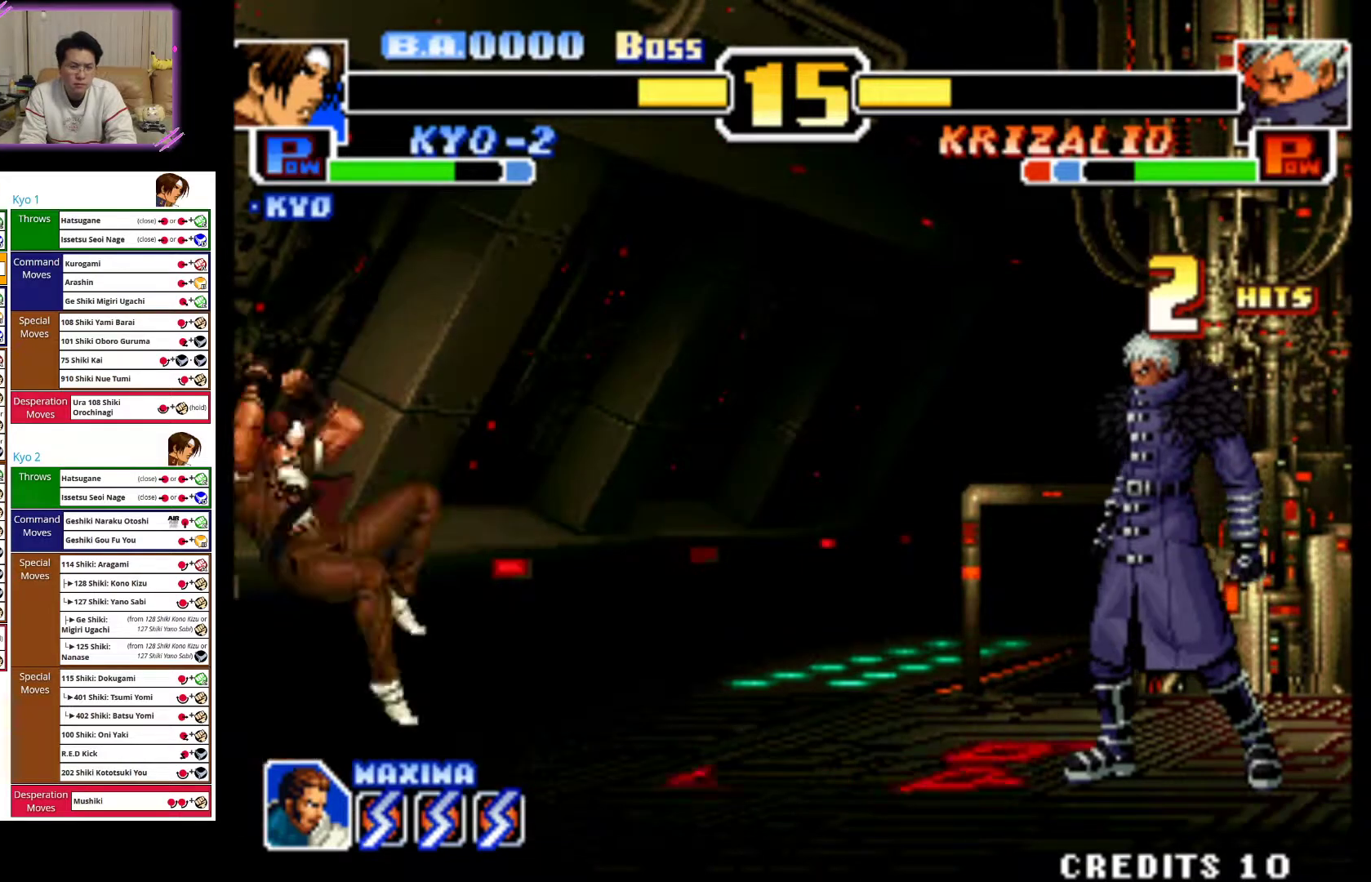
{"buttons": [], "left_stick": "center", "events": [[400, "left_stick", "center"]]}
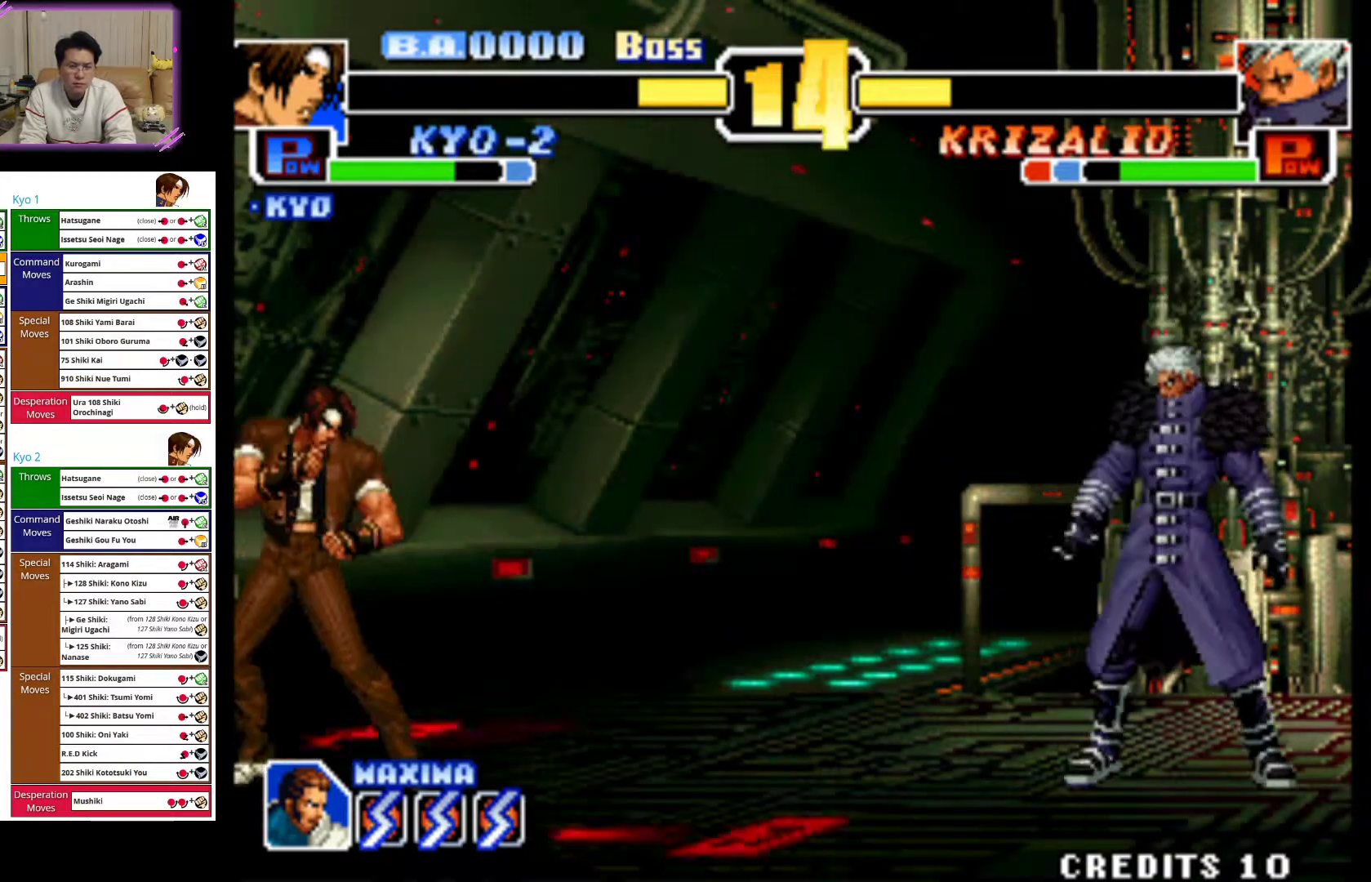
{"buttons": [], "left_stick": "up-right", "events": [[33, "left_stick", "right"], [100, "left_stick", "center"], [233, "left_stick", "right"], [317, "left_stick", "up-right"]]}
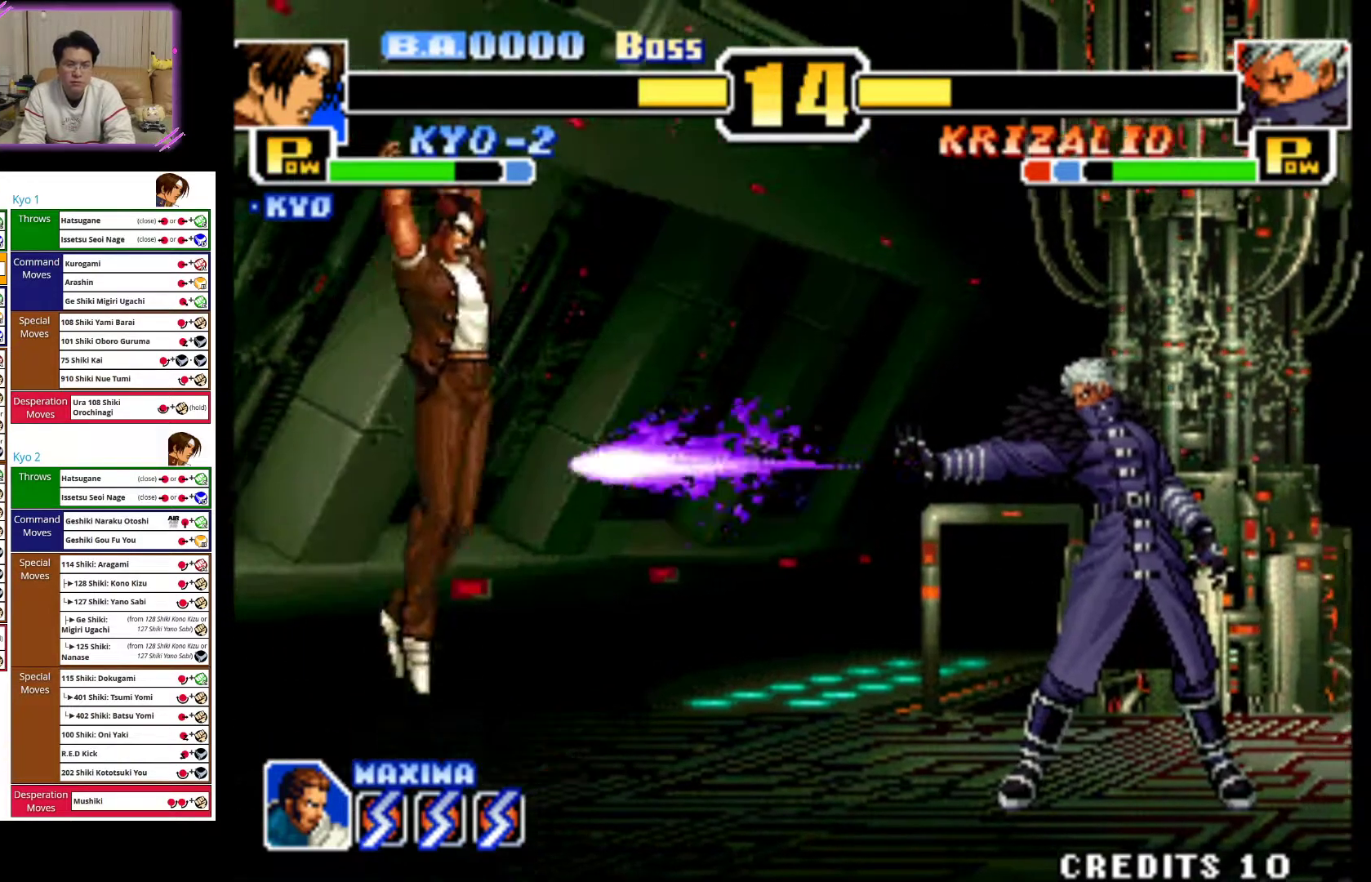
{"buttons": [], "left_stick": "left", "events": [[83, "left_stick", "center"], [217, "CIRCLE", "down"], [450, "CIRCLE", "up"], [467, "left_stick", "left"]]}
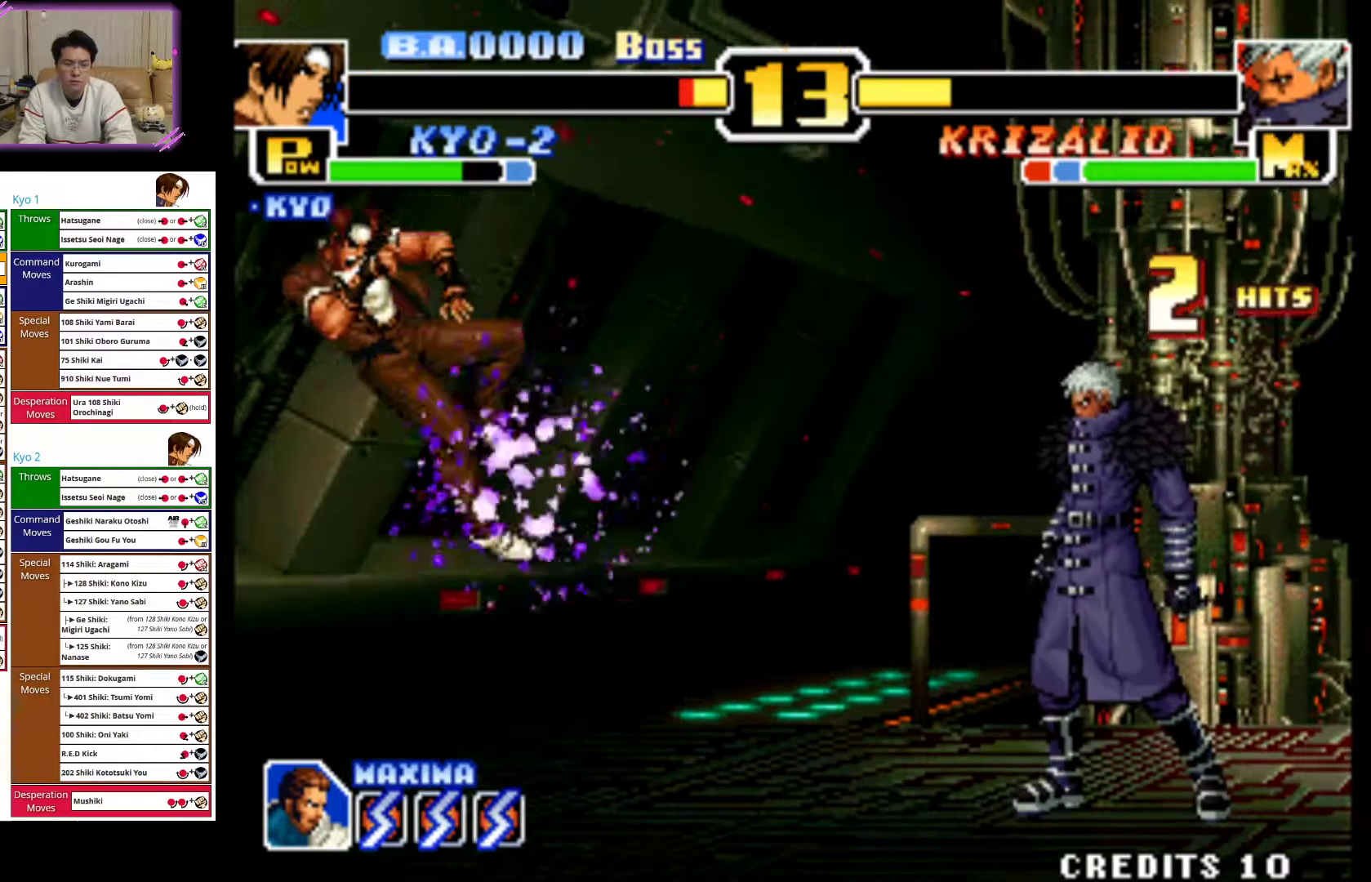
{"buttons": ["CROSS"], "left_stick": "left", "events": [[83, "CROSS", "down"], [283, "CROSS", "up"], [350, "CROSS", "down"]]}
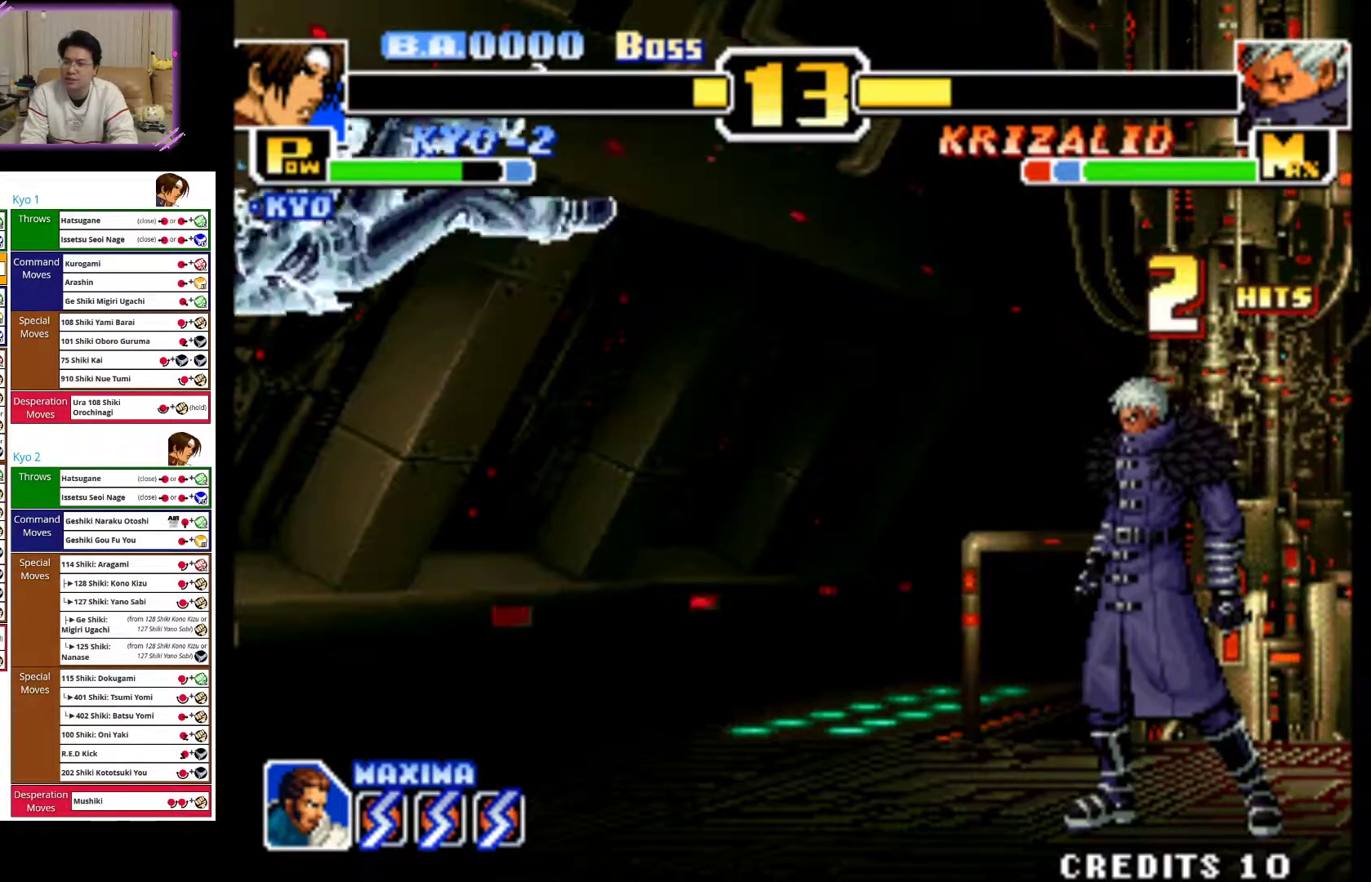
{"buttons": [], "left_stick": "left", "events": [[50, "CROSS", "up"], [100, "CROSS", "down"], [283, "CROSS", "up"], [333, "CROSS", "down"], [500, "CROSS", "up"]]}
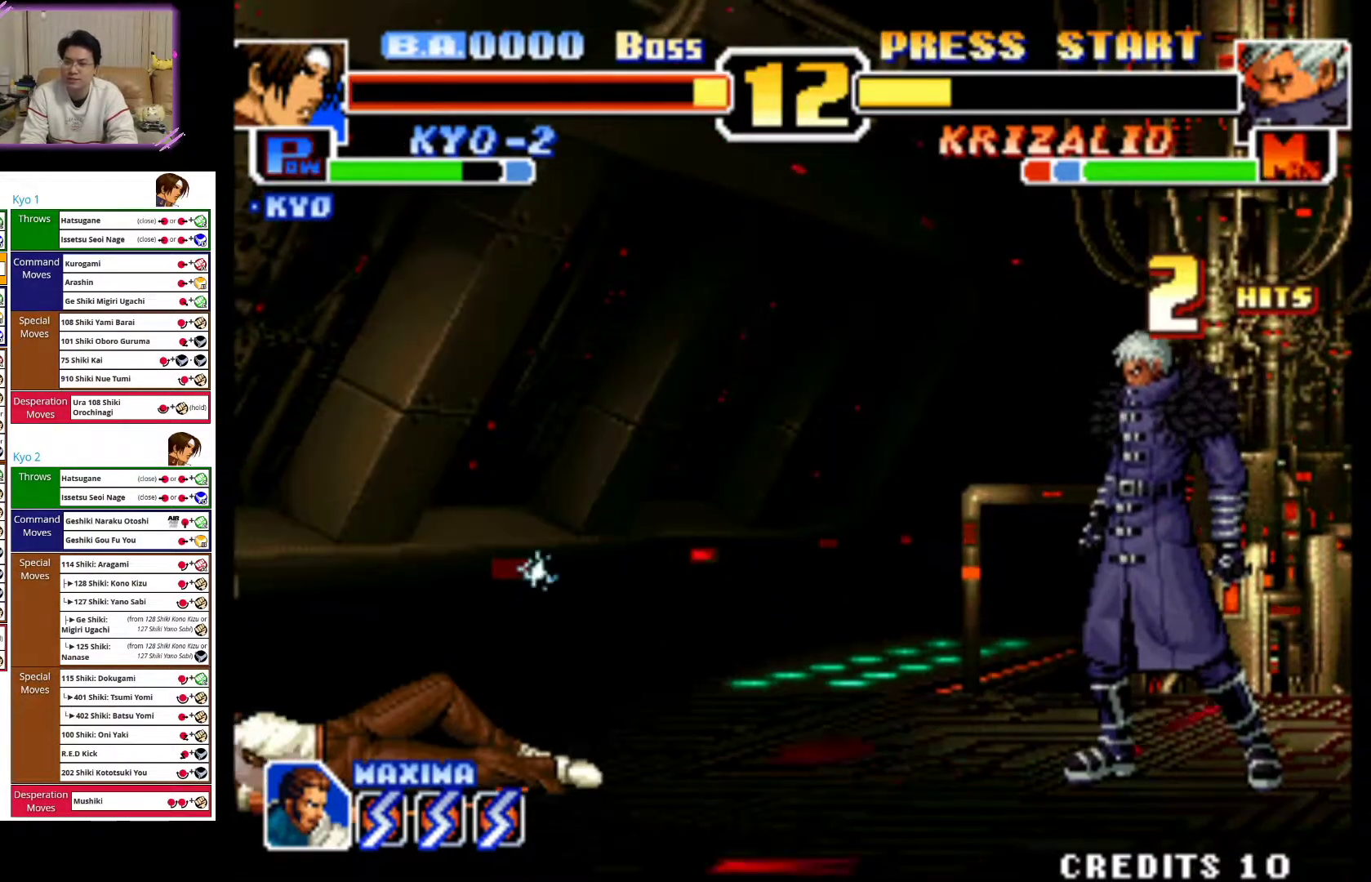
{"buttons": [], "left_stick": "left", "events": [[67, "CROSS", "down"], [250, "CROSS", "up"]]}
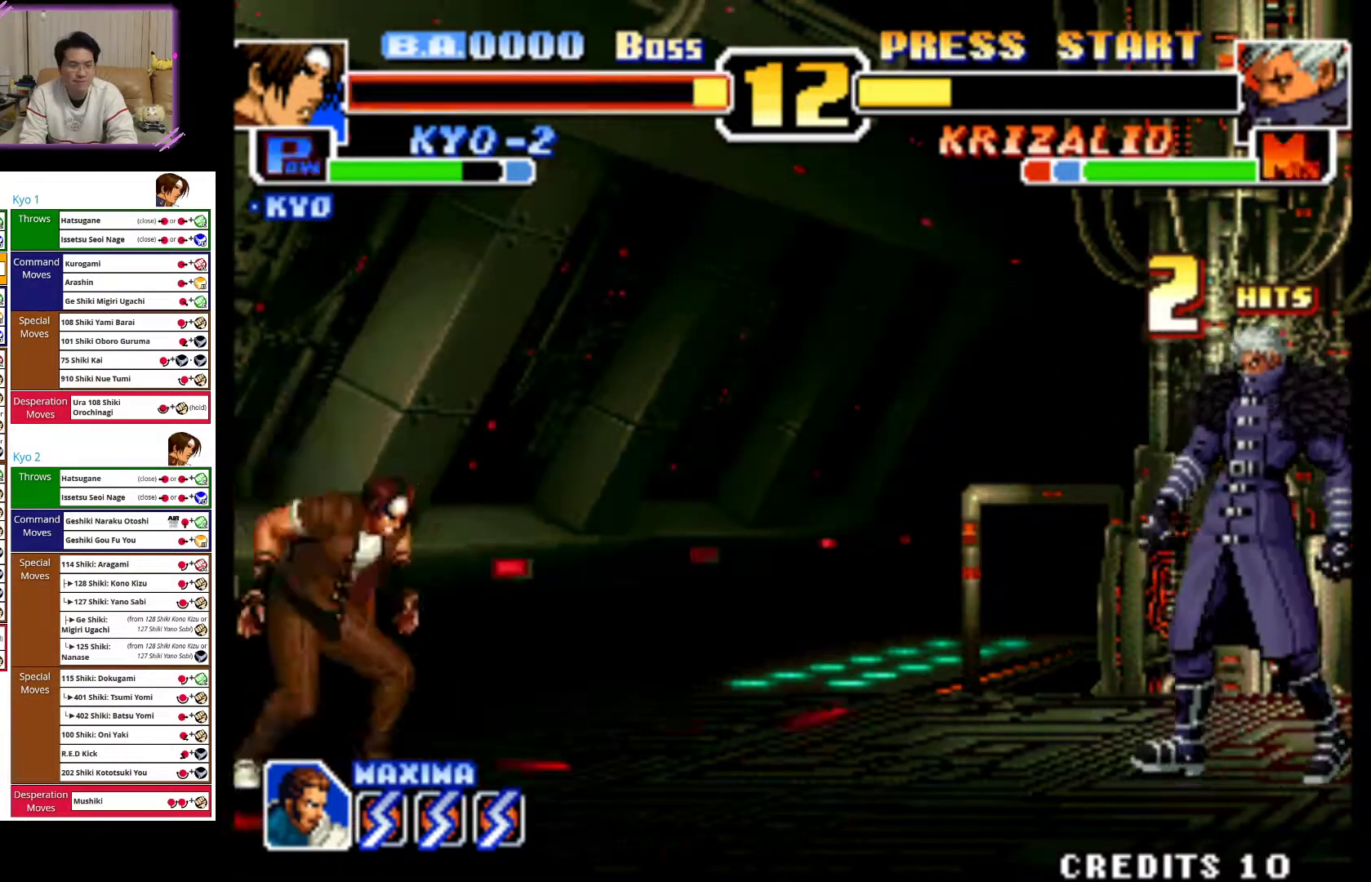
{"buttons": [], "left_stick": "center", "events": [[100, "left_stick", "center"], [383, "left_stick", "right"], [483, "left_stick", "center"]]}
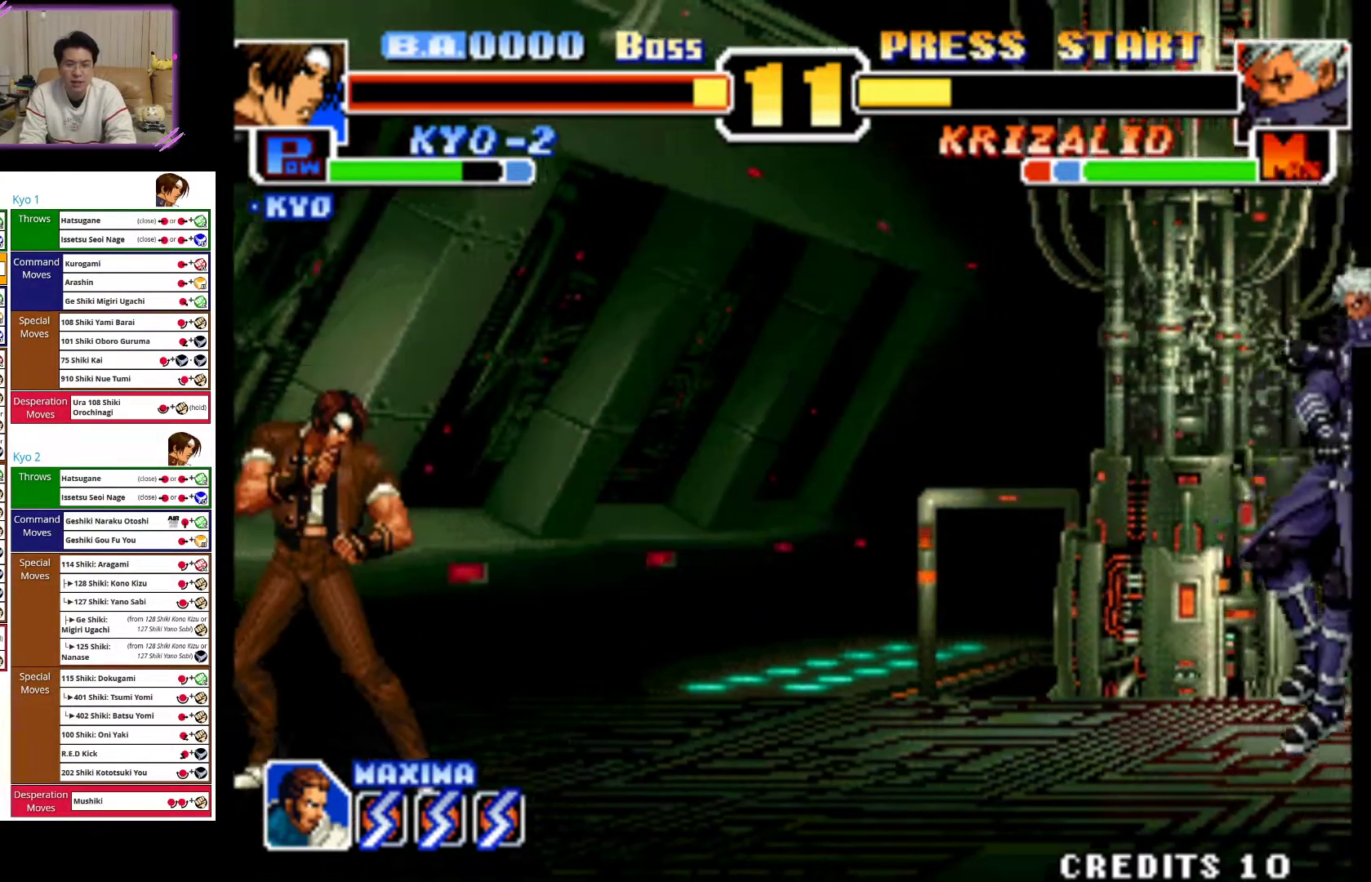
{"buttons": [], "left_stick": "up-right", "events": [[67, "left_stick", "up-right"], [200, "left_stick", "right"], [400, "left_stick", "up-right"]]}
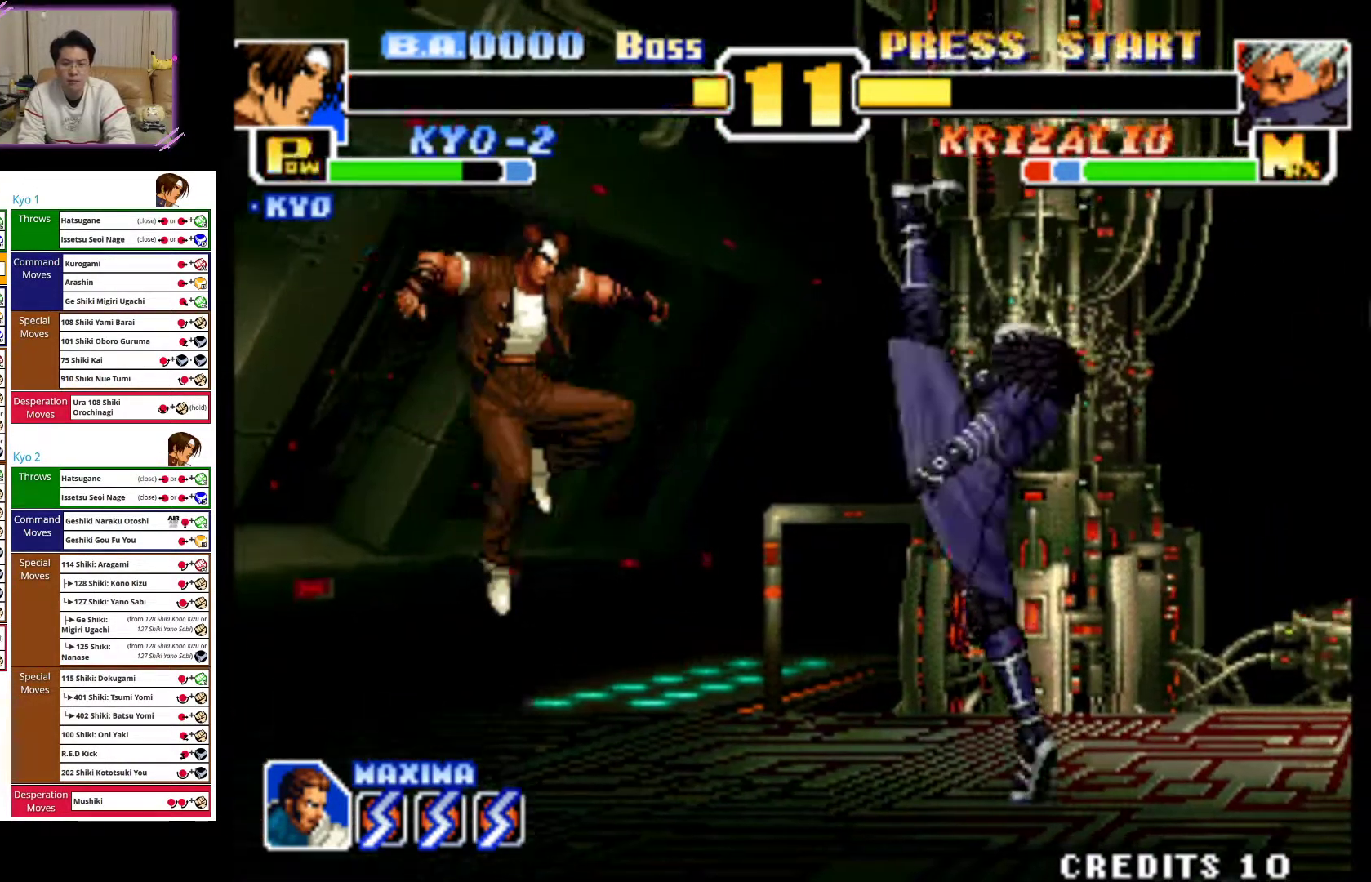
{"buttons": [], "left_stick": "center", "events": [[100, "CIRCLE", "down"], [150, "left_stick", "center"], [233, "left_stick", "left"], [250, "CIRCLE", "up"], [350, "CIRCLE", "down"], [433, "CIRCLE", "up"], [450, "left_stick", "center"]]}